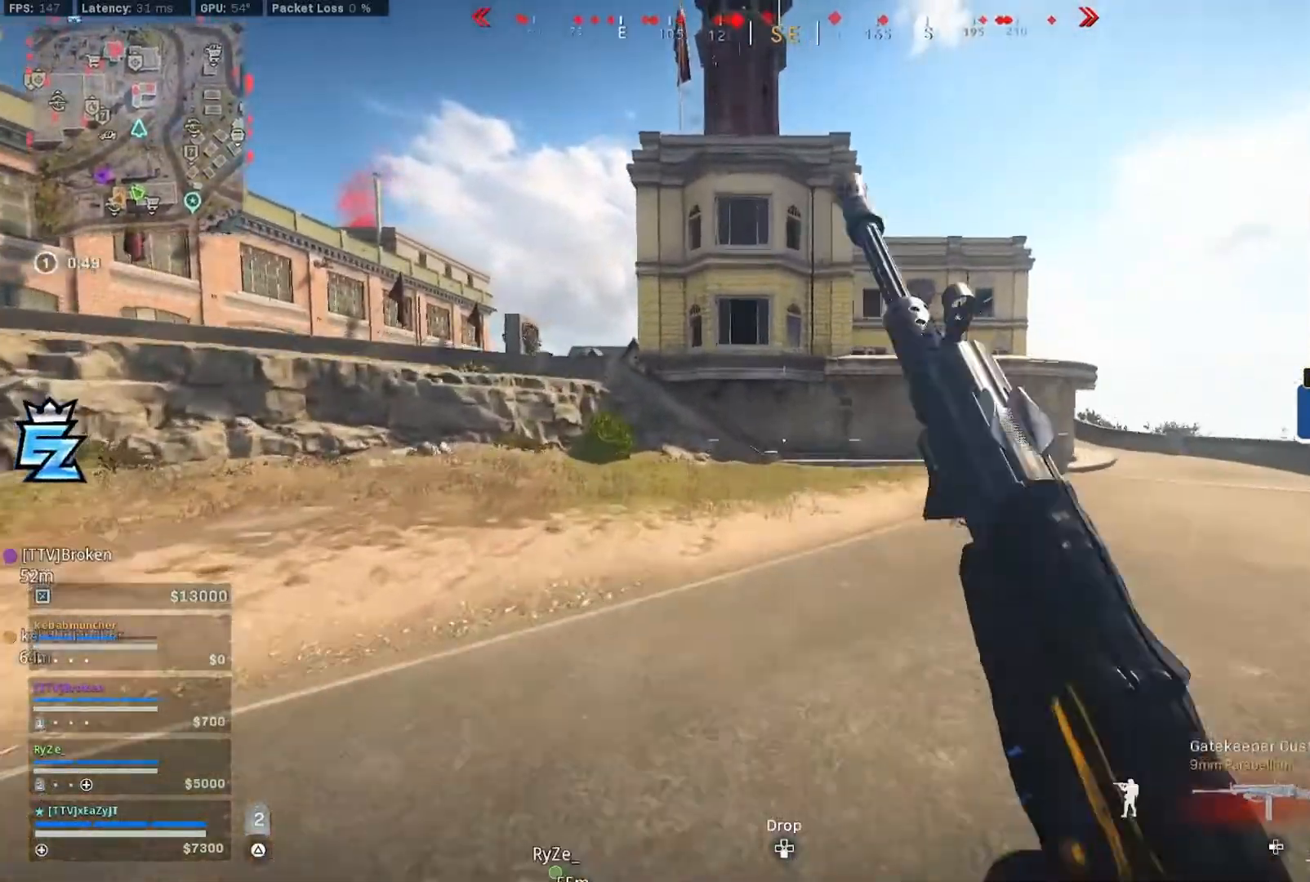
Gameplay with a controller (PlayStation layout); each line is a JSON object with the inputs held at the frame after it (dt_ms = milliseconds from this image to that frame). "events" lists button and stick changes between this image and that frame as [ms after this image, input, new state], when the widget could be followed in between. Not read: L1.
{"dt_ms": 500, "buttons": ["L3"], "left_stick": "up", "right_stick": "center", "events": [[50, "L3", "down"], [50, "R3", "up"], [50, "left_stick", "up-right"], [183, "L3", "up"], [183, "left_stick", "up"], [217, "TRIANGLE", "down"], [250, "L3", "down"], [317, "TRIANGLE", "up"], [383, "L3", "up"], [417, "TRIANGLE", "down"], [483, "L3", "down"], [483, "TRIANGLE", "up"]]}
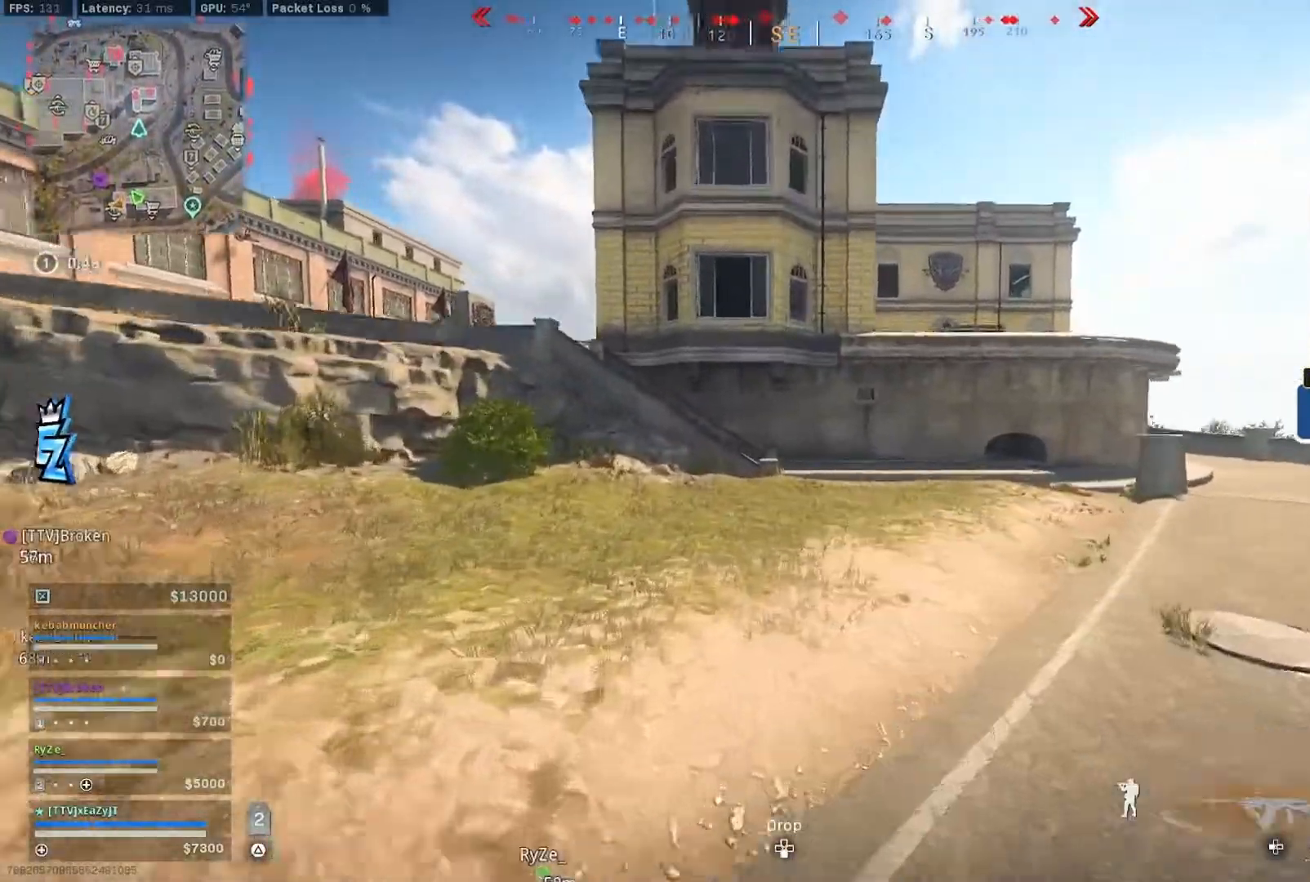
{"dt_ms": 500, "buttons": ["L3"], "left_stick": "up", "right_stick": "center", "events": [[83, "L3", "up"], [150, "L3", "down"]]}
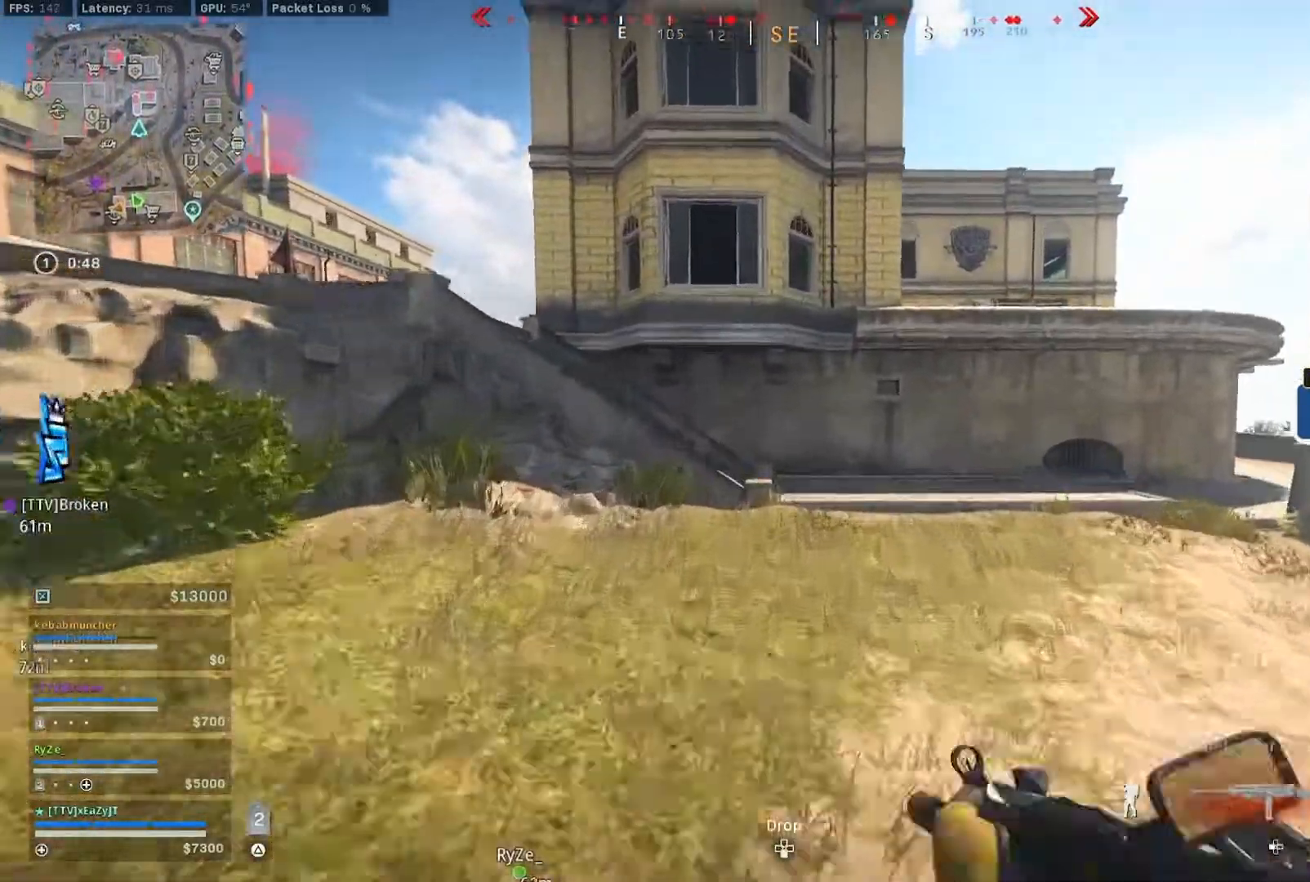
{"dt_ms": 500, "buttons": ["CIRCLE"], "left_stick": "up", "right_stick": "left", "events": [[183, "L3", "up"], [283, "CIRCLE", "down"], [383, "CIRCLE", "up"], [483, "CIRCLE", "down"], [483, "right_stick", "left"]]}
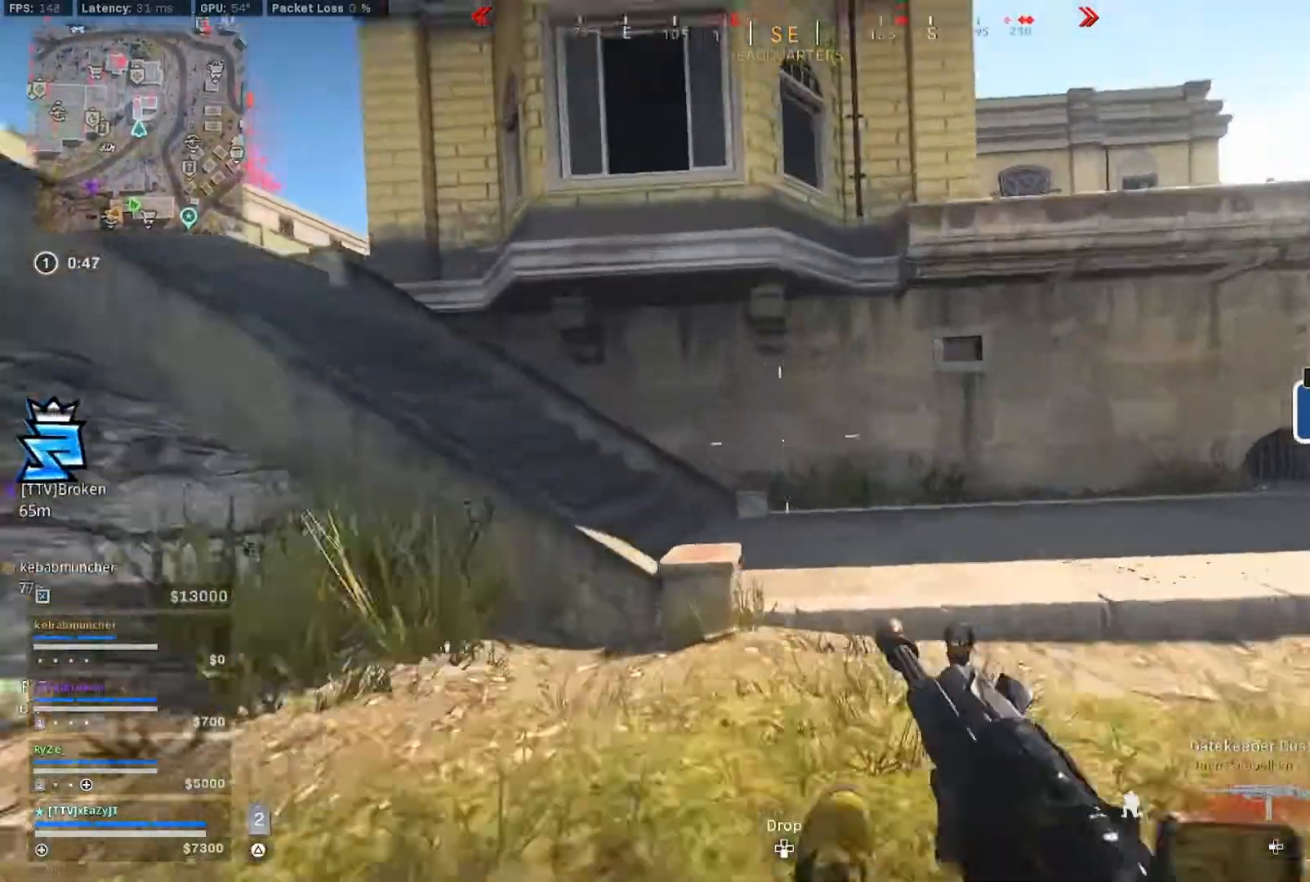
{"dt_ms": 1000, "buttons": ["L3"], "left_stick": "up", "right_stick": "right"}
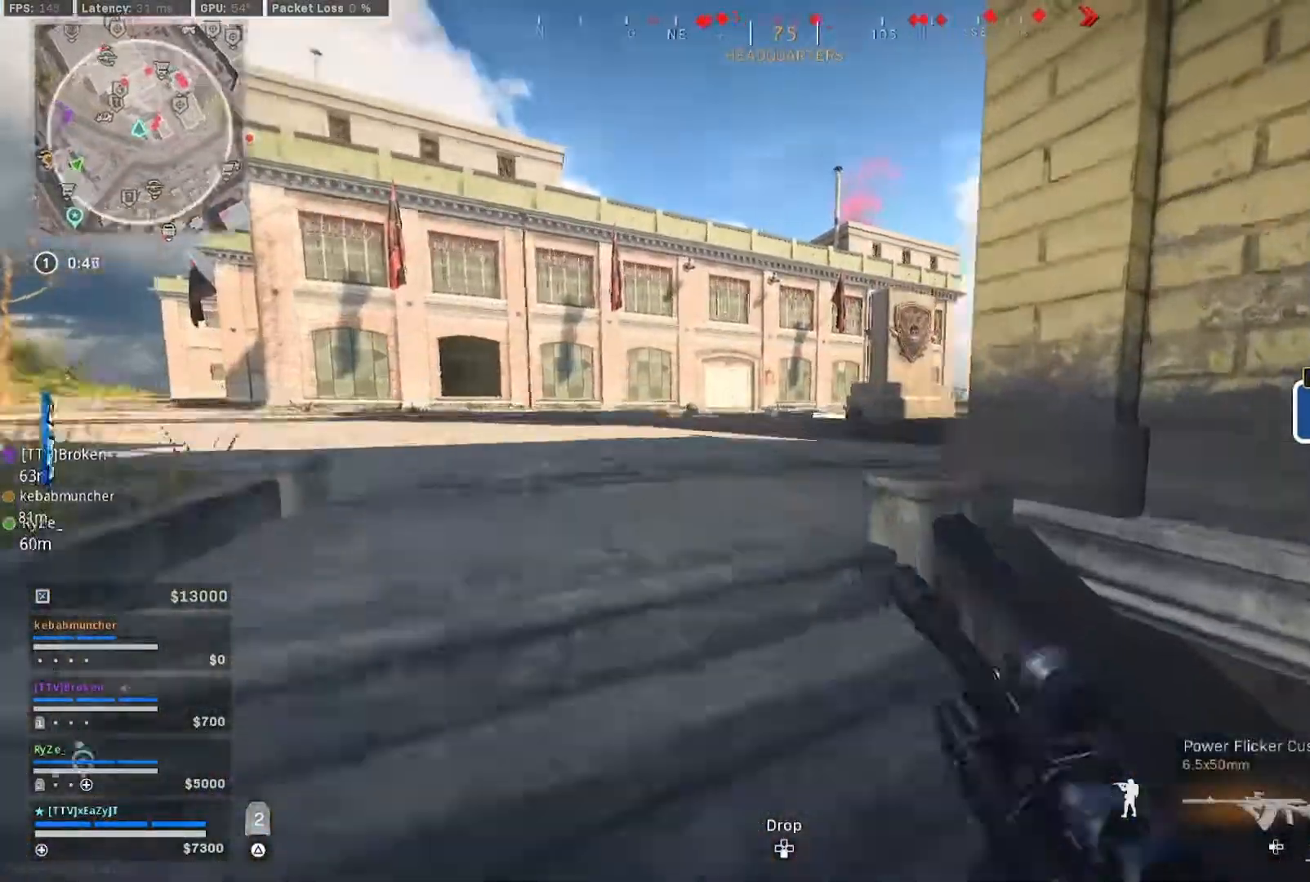
{"dt_ms": 500, "buttons": ["CIRCLE"], "left_stick": "up", "right_stick": "right", "events": [[217, "CIRCLE", "down"], [217, "L3", "up"], [317, "CIRCLE", "up"], [450, "CIRCLE", "down"]]}
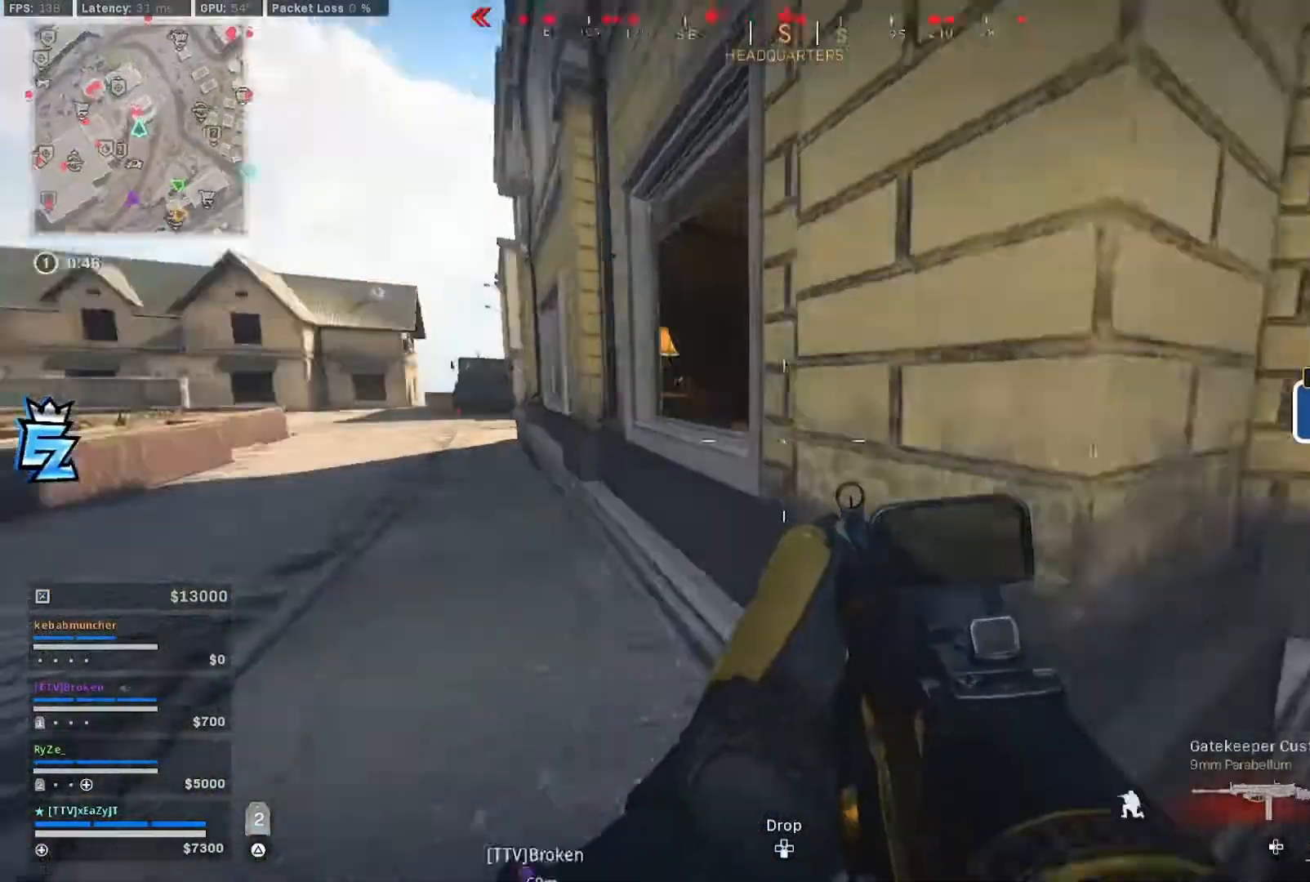
{"dt_ms": 500, "buttons": [], "left_stick": "up", "right_stick": "left"}
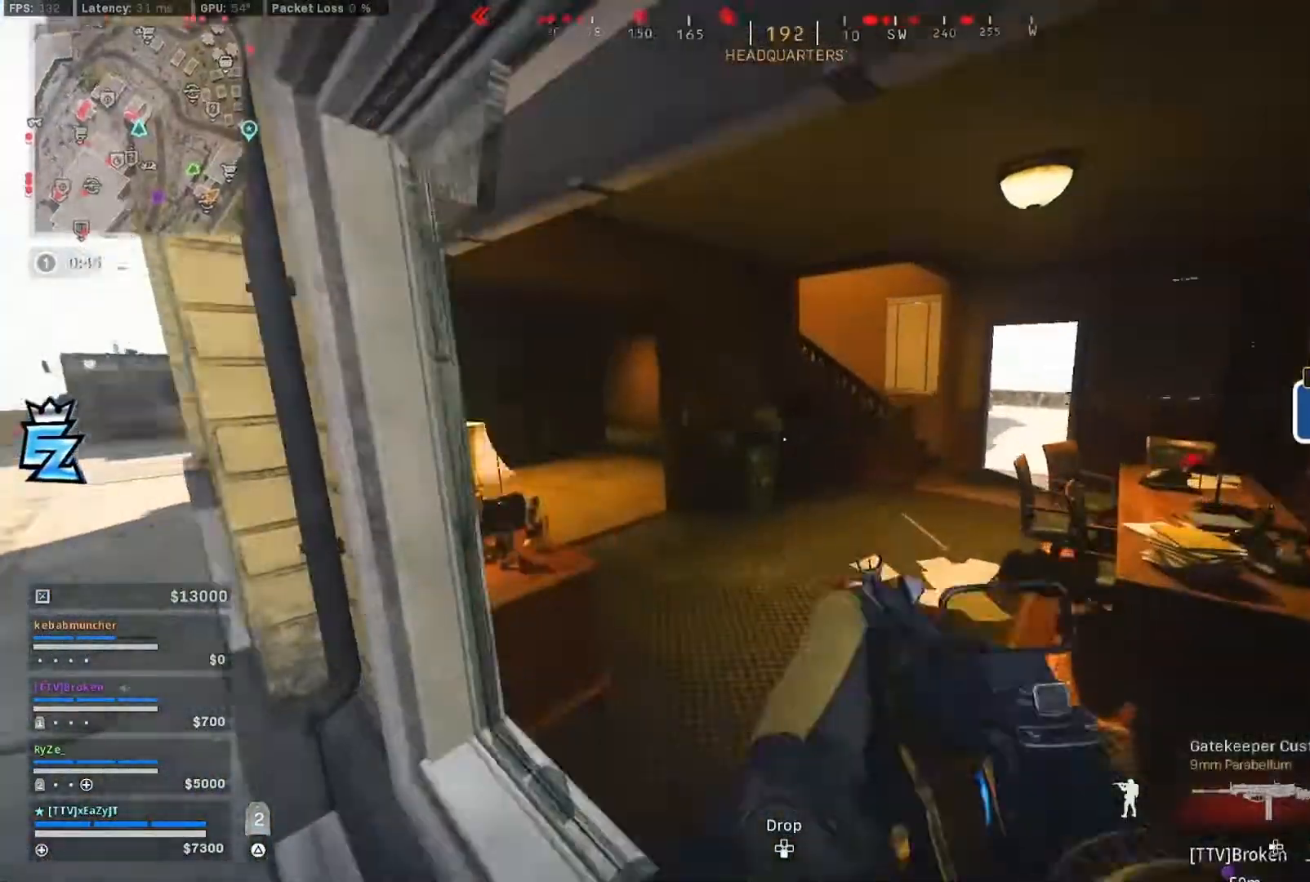
{"dt_ms": 500, "buttons": [], "left_stick": "up", "right_stick": "left", "events": [[83, "left_stick", "up-right"], [117, "right_stick", "center"], [217, "left_stick", "up"], [250, "right_stick", "left"], [283, "L3", "down"], [450, "L3", "up"]]}
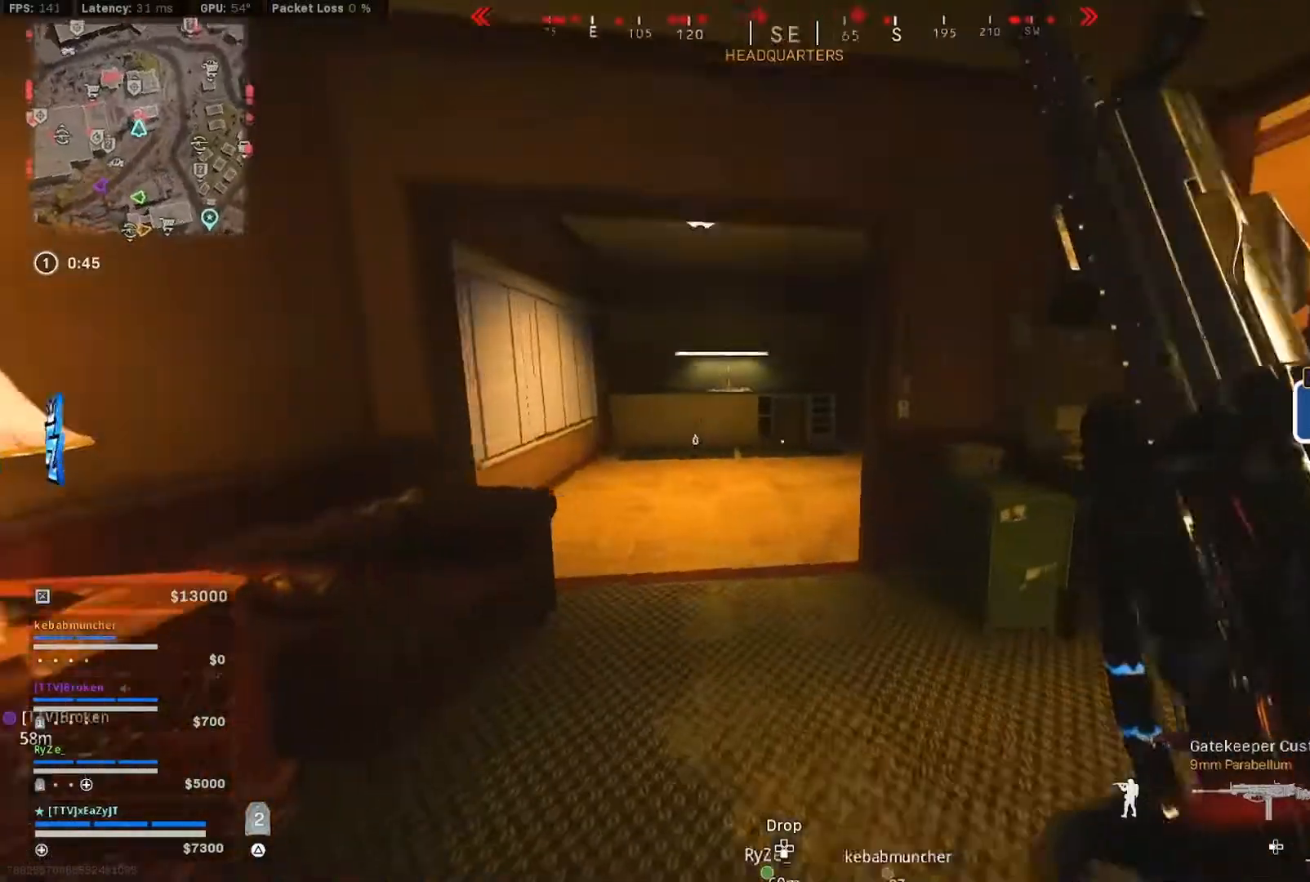
{"dt_ms": 500, "buttons": [], "left_stick": "up", "right_stick": "right"}
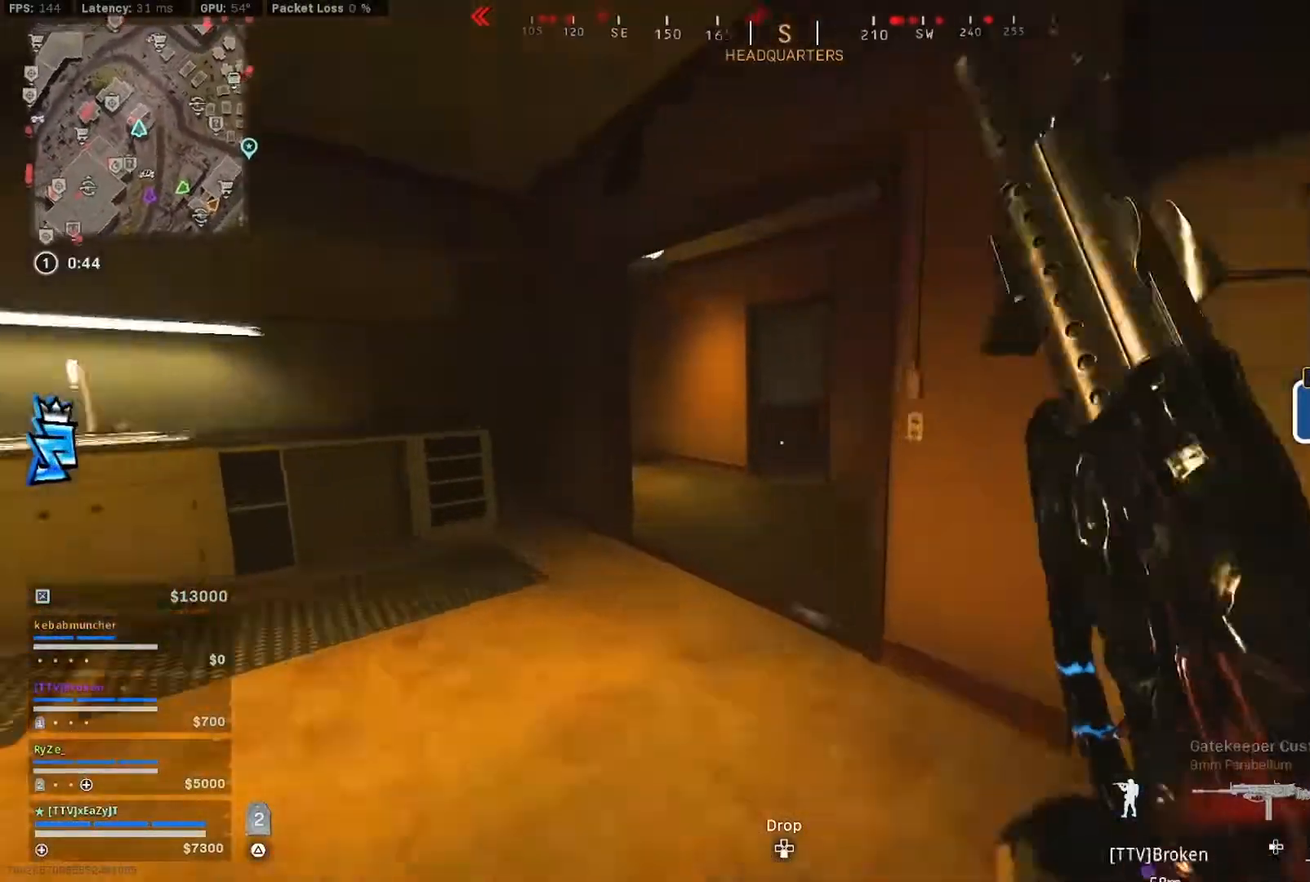
{"dt_ms": 500, "buttons": [], "left_stick": "up", "right_stick": "right", "events": [[150, "right_stick", "center"], [250, "CIRCLE", "down"], [350, "CIRCLE", "up"], [383, "right_stick", "right"]]}
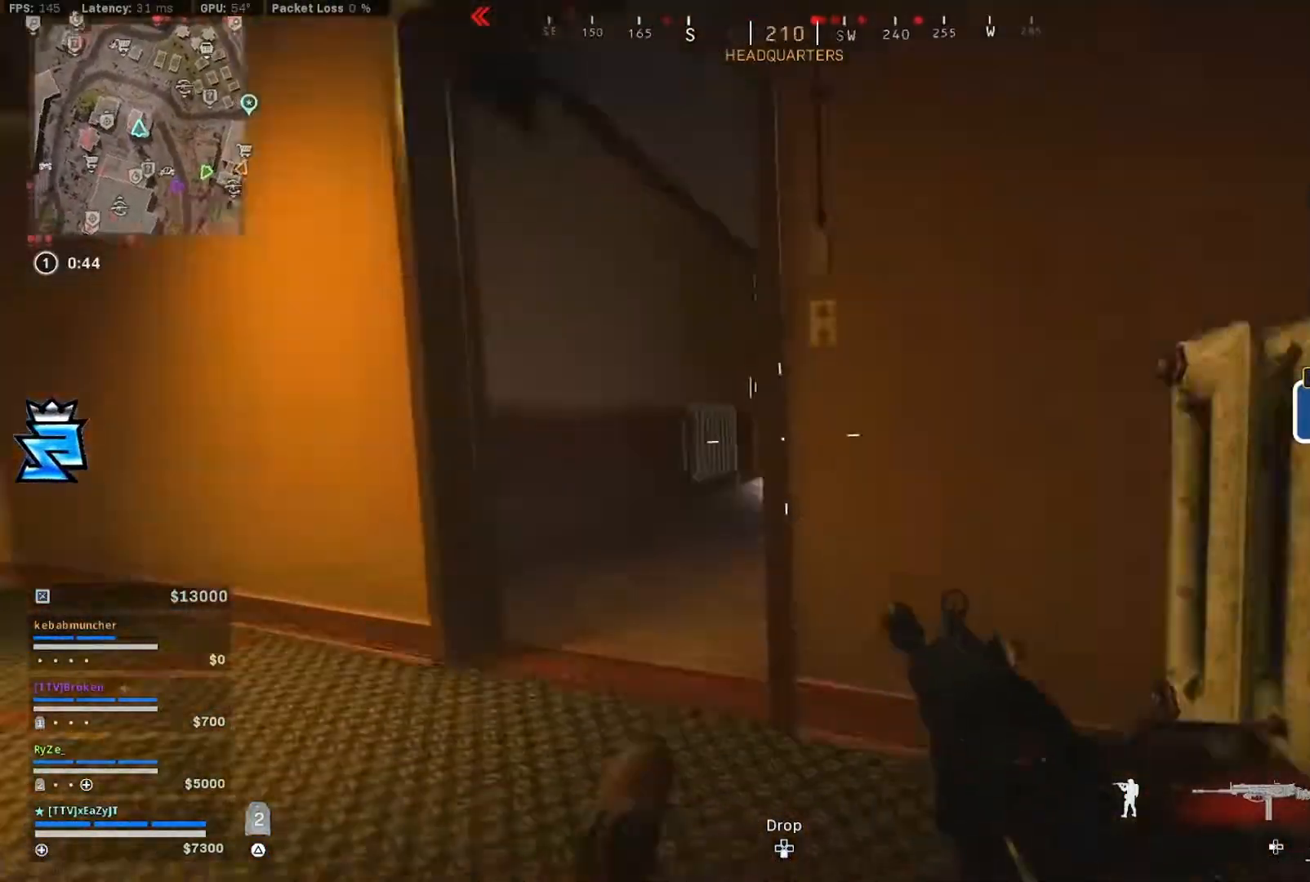
{"dt_ms": 500, "buttons": [], "left_stick": "up-right", "right_stick": "center"}
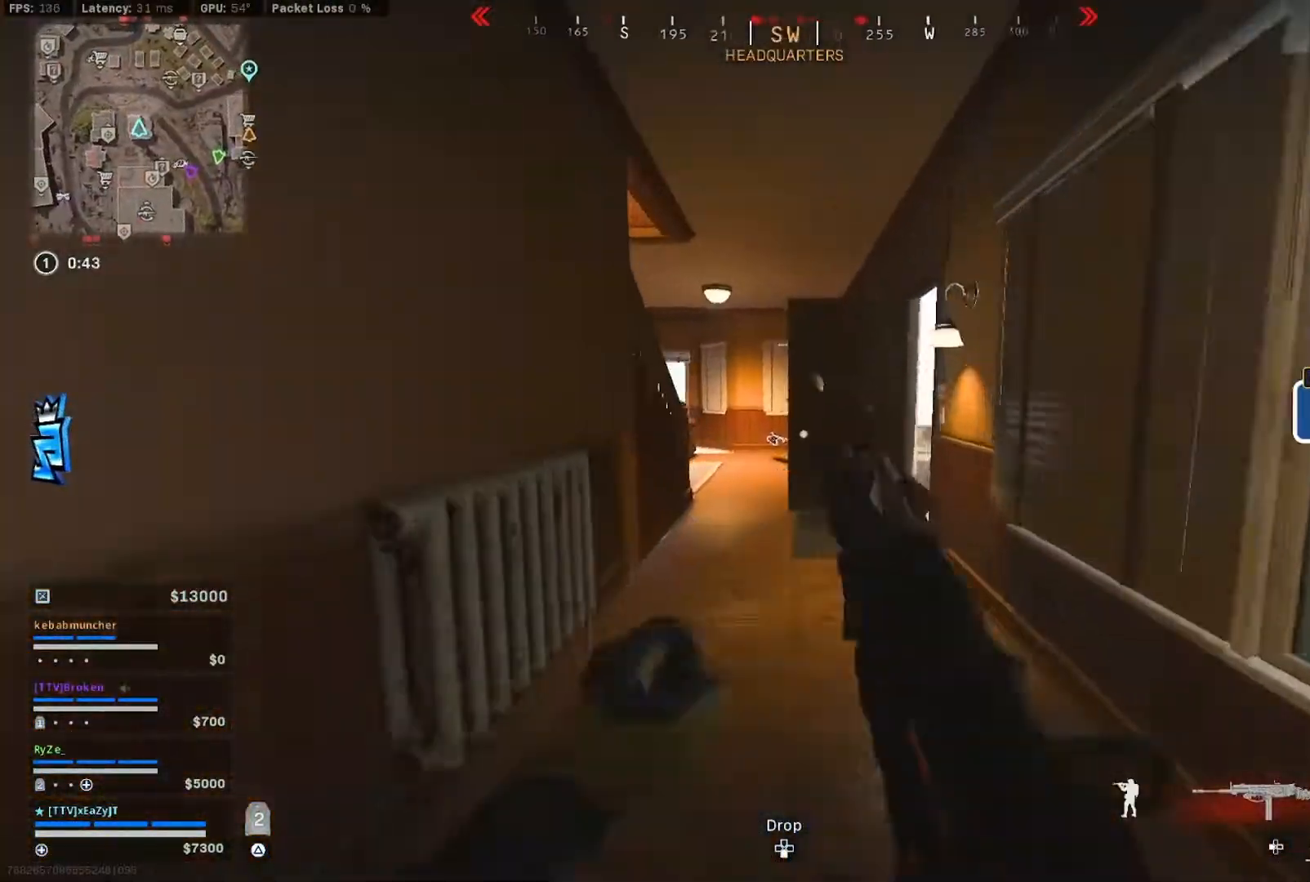
{"dt_ms": 500, "buttons": [], "left_stick": "up", "right_stick": "left", "events": [[17, "L3", "down"], [17, "left_stick", "up"], [150, "L3", "up"], [183, "right_stick", "left"], [283, "CIRCLE", "down"], [417, "CIRCLE", "up"]]}
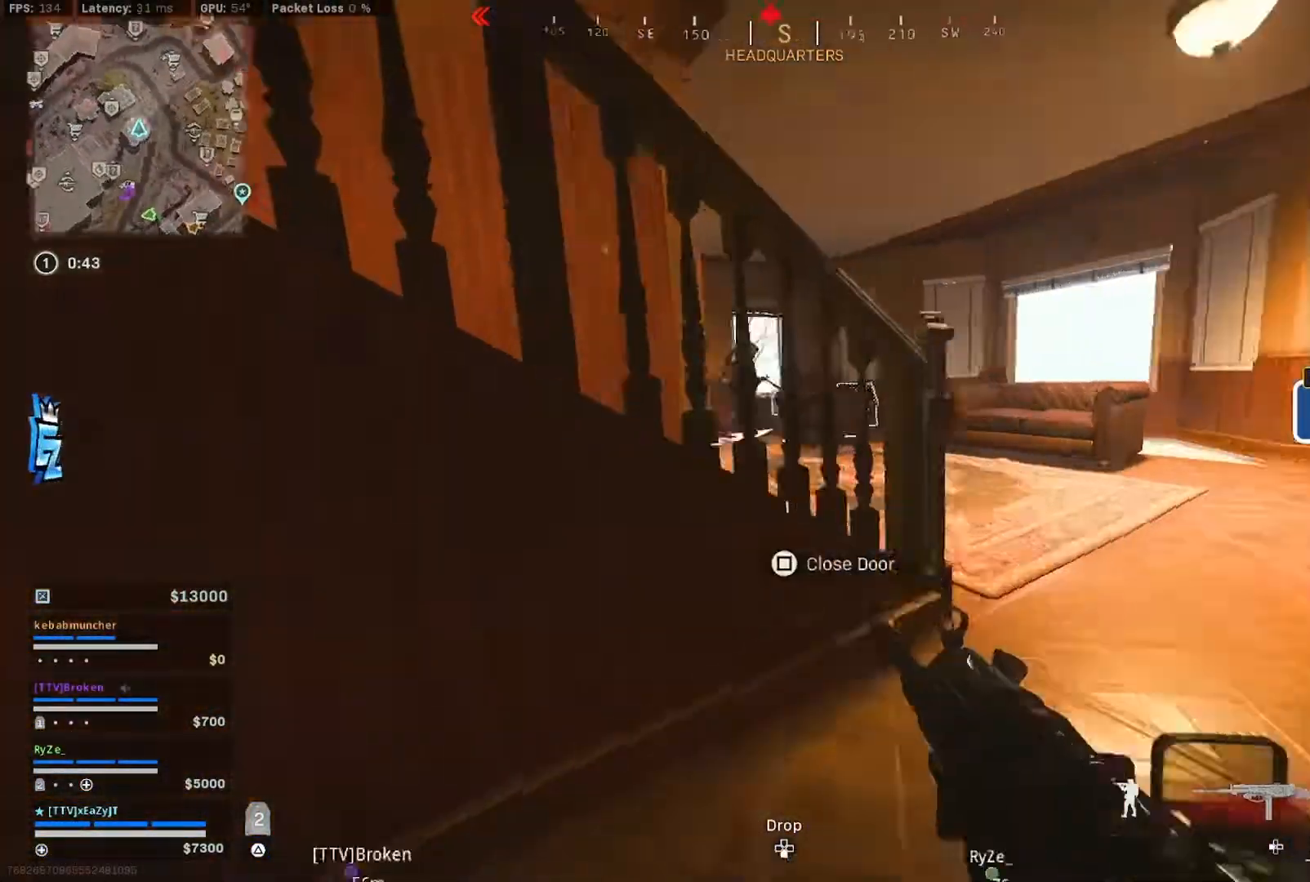
{"dt_ms": 500, "buttons": [], "left_stick": "right", "right_stick": "up", "events": [[117, "left_stick", "up-right"], [150, "CIRCLE", "down"], [150, "right_stick", "center"], [217, "left_stick", "right"], [283, "CIRCLE", "up"], [283, "R3", "down"], [350, "R3", "up"], [350, "right_stick", "up-right"], [417, "right_stick", "up"]]}
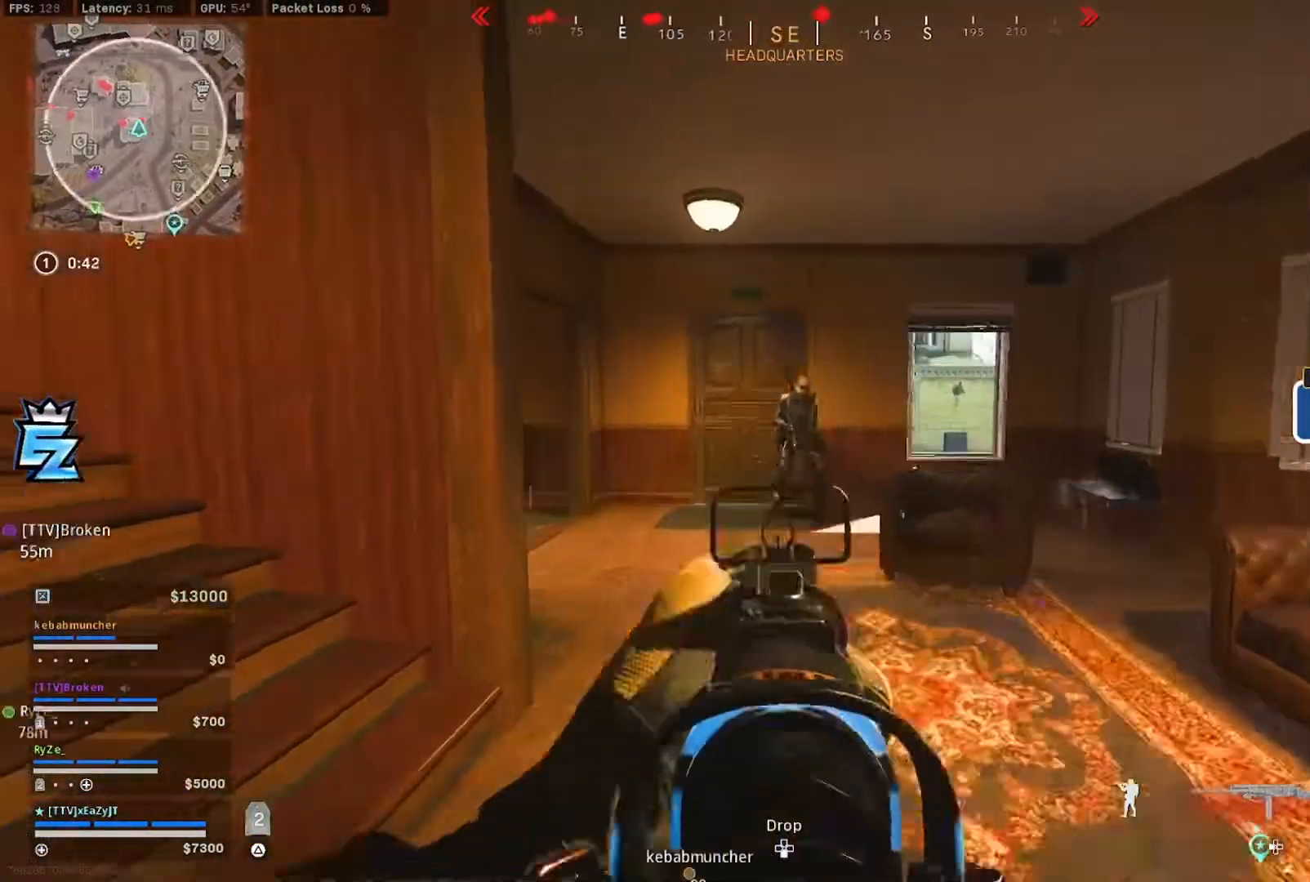
{"dt_ms": 500, "buttons": [], "left_stick": "down-right", "right_stick": "center", "events": [[50, "right_stick", "center"], [117, "left_stick", "down-left"], [117, "right_stick", "left"], [217, "left_stick", "left"], [250, "right_stick", "down"], [317, "right_stick", "center"], [417, "left_stick", "down-right"]]}
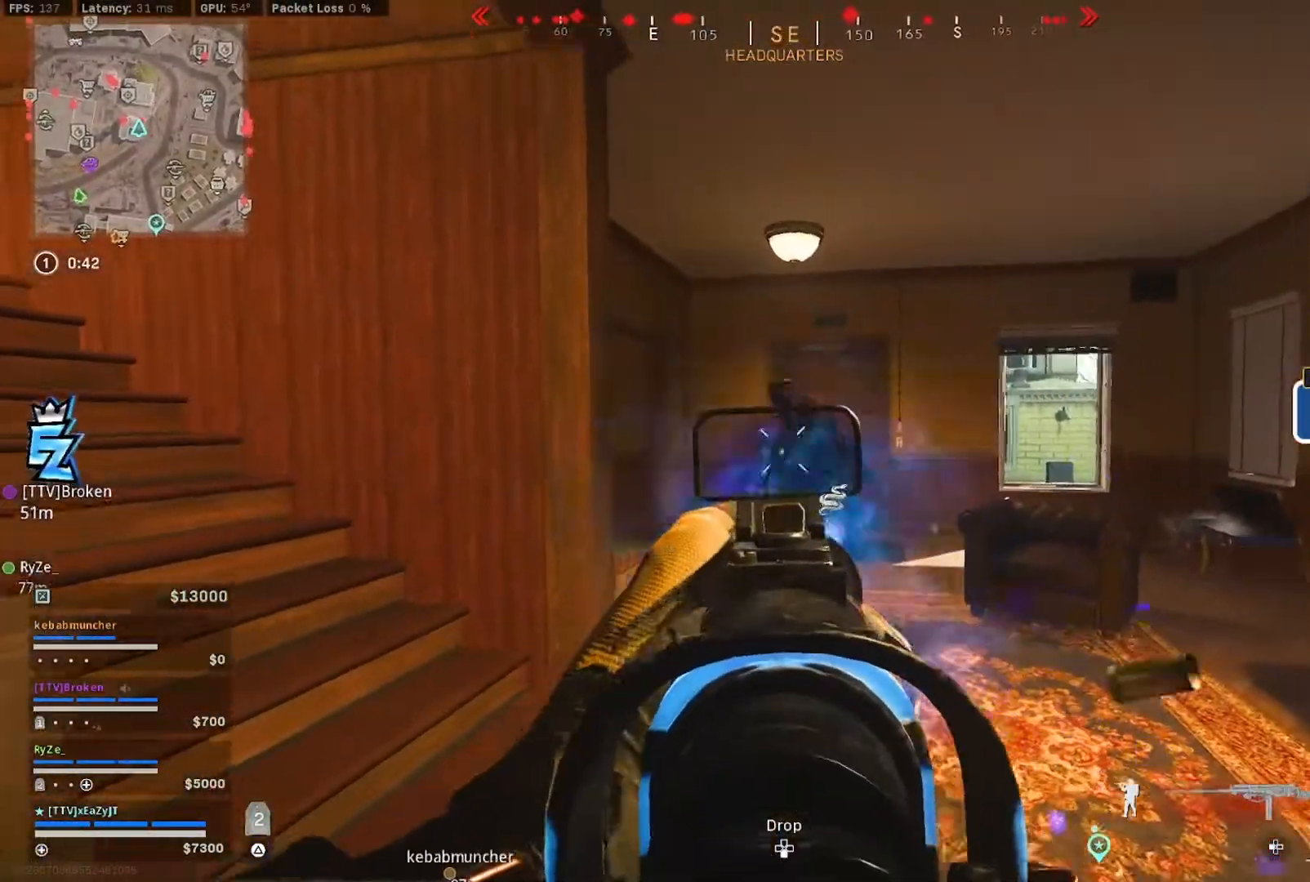
{"dt_ms": 500, "buttons": [], "left_stick": "left", "right_stick": "down", "events": [[83, "right_stick", "down-right"], [217, "right_stick", "left"], [317, "right_stick", "down"], [383, "left_stick", "down-left"], [483, "left_stick", "left"]]}
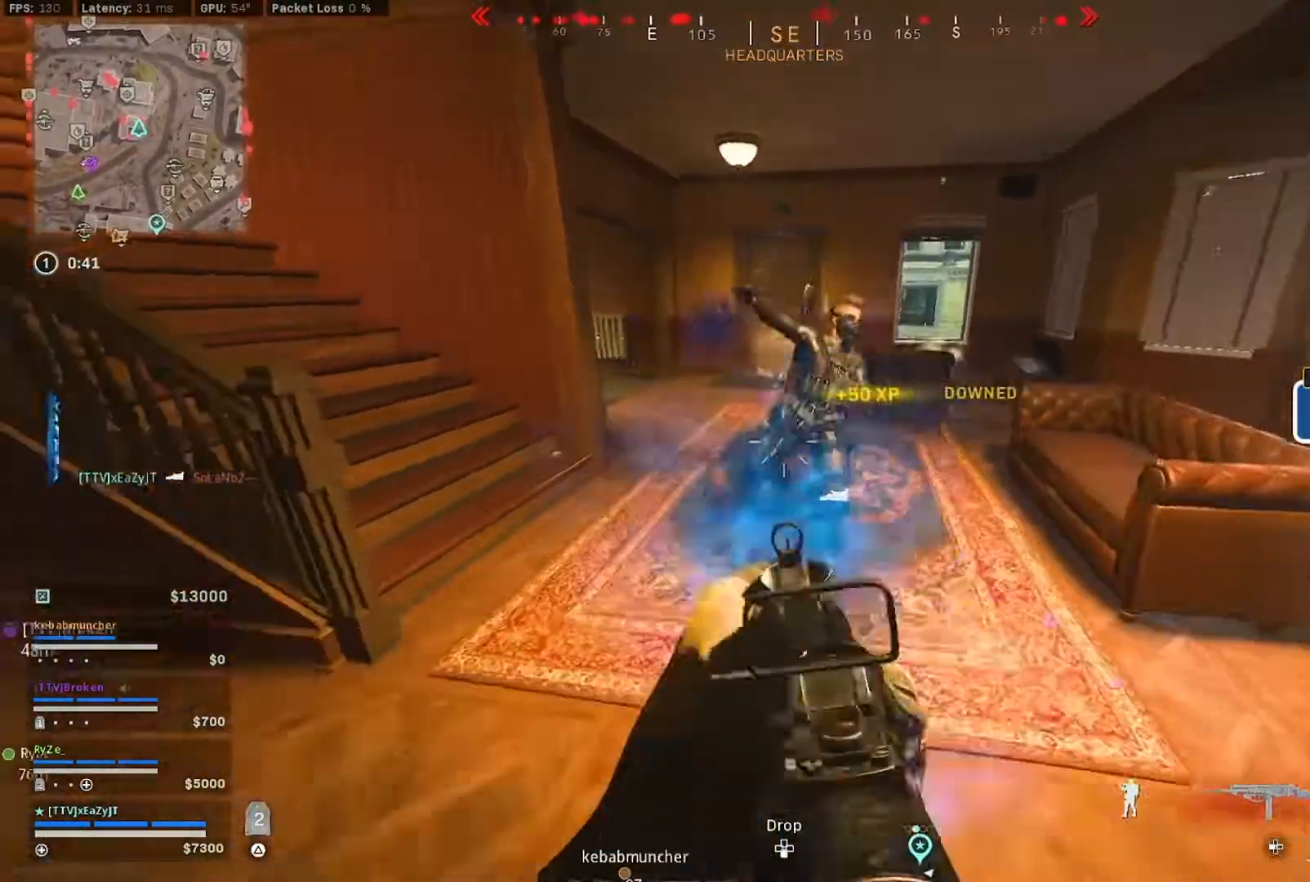
{"dt_ms": 500, "buttons": [], "left_stick": "down-left", "right_stick": "left", "events": [[17, "right_stick", "down-right"], [83, "R2", "down"], [150, "R2", "up"], [217, "right_stick", "center"], [350, "left_stick", "down-left"], [383, "right_stick", "left"]]}
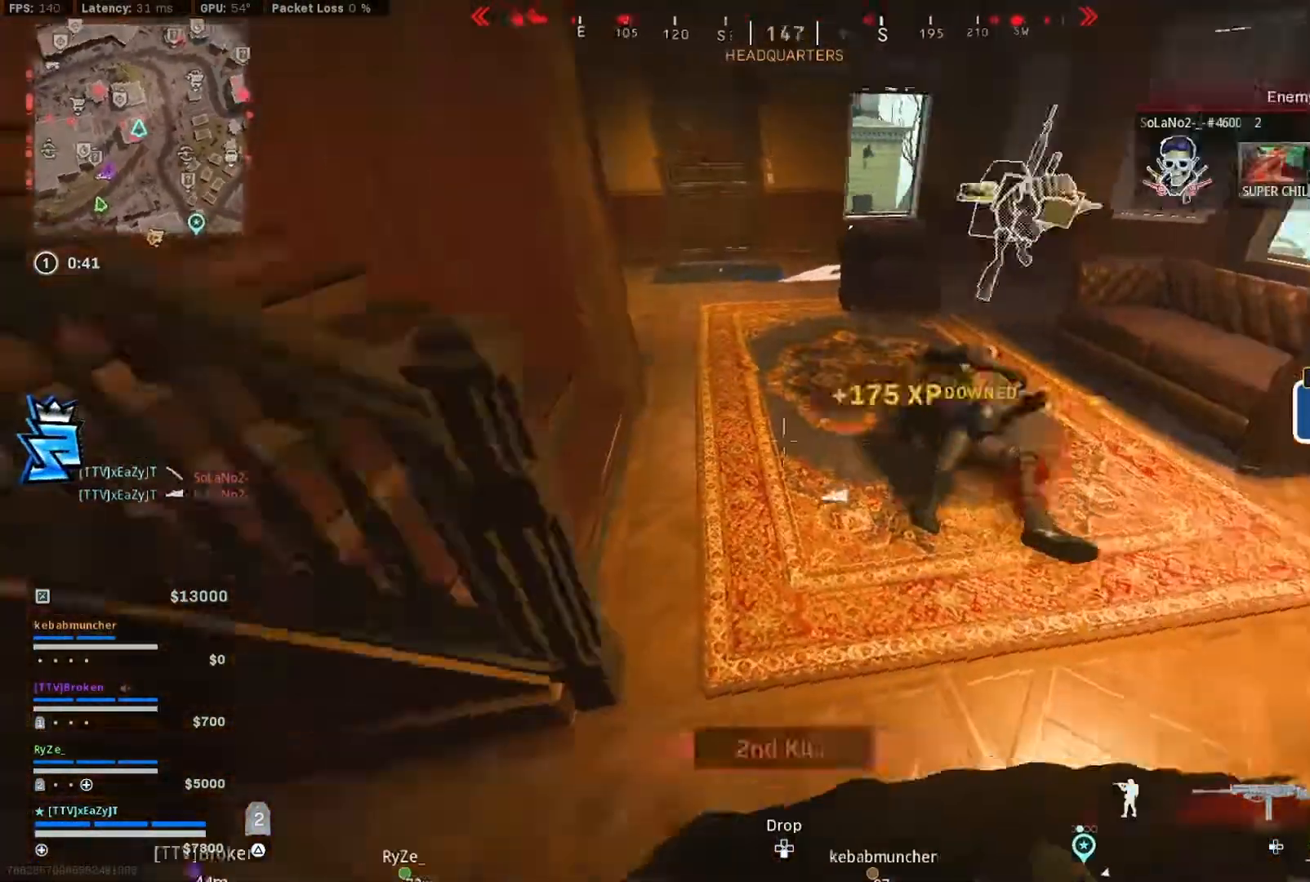
{"dt_ms": 1000, "buttons": ["R3"], "left_stick": "up-right", "right_stick": "center"}
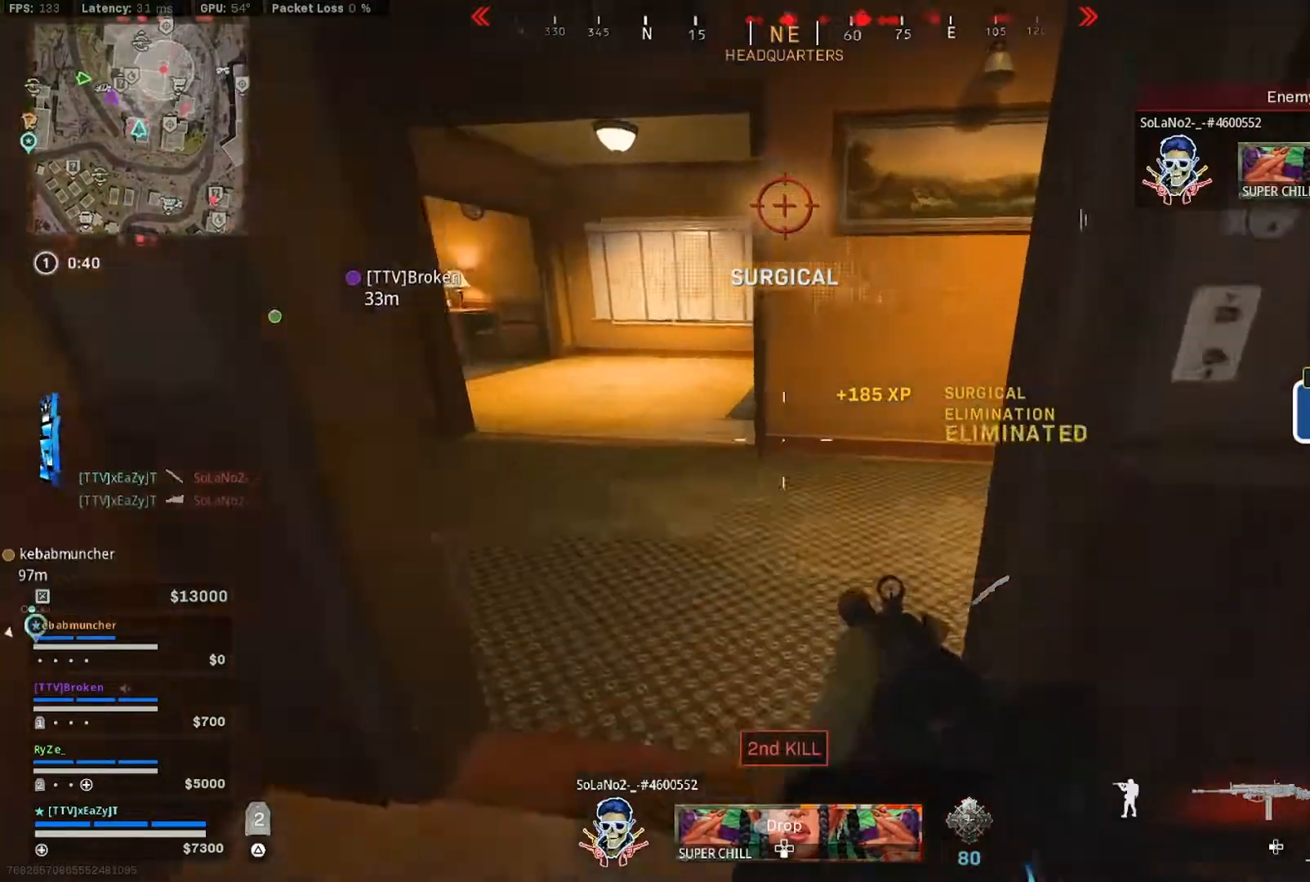
{"dt_ms": 500, "buttons": [], "left_stick": "up", "right_stick": "center", "events": [[50, "R3", "up"], [50, "left_stick", "up"], [50, "right_stick", "left"], [83, "SQUARE", "down"], [117, "left_stick", "up-left"], [150, "SQUARE", "up"], [217, "right_stick", "center"], [483, "left_stick", "up"]]}
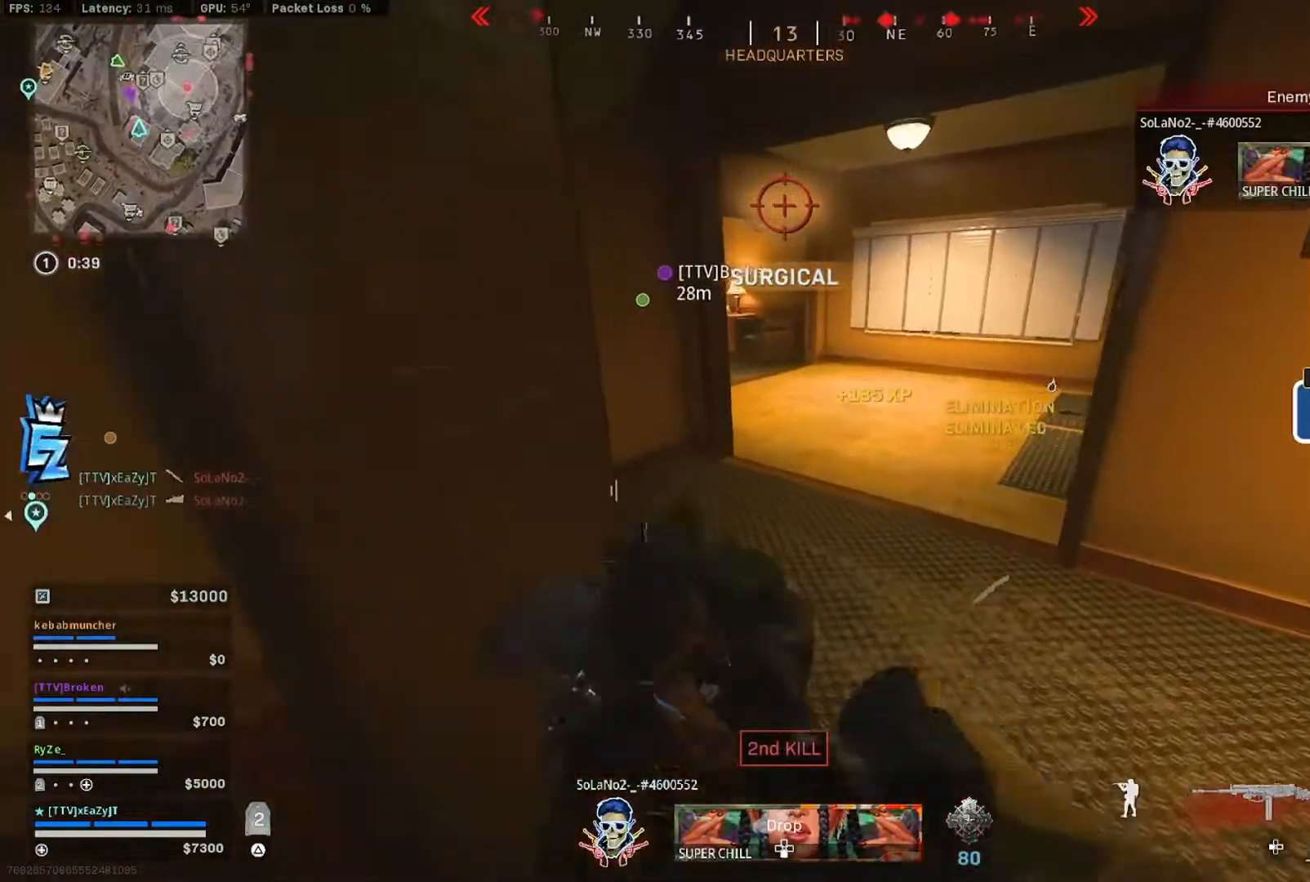
{"dt_ms": 500, "buttons": [], "left_stick": "up-left", "right_stick": "center", "events": [[183, "left_stick", "up-left"], [350, "CIRCLE", "down"], [417, "CIRCLE", "up"]]}
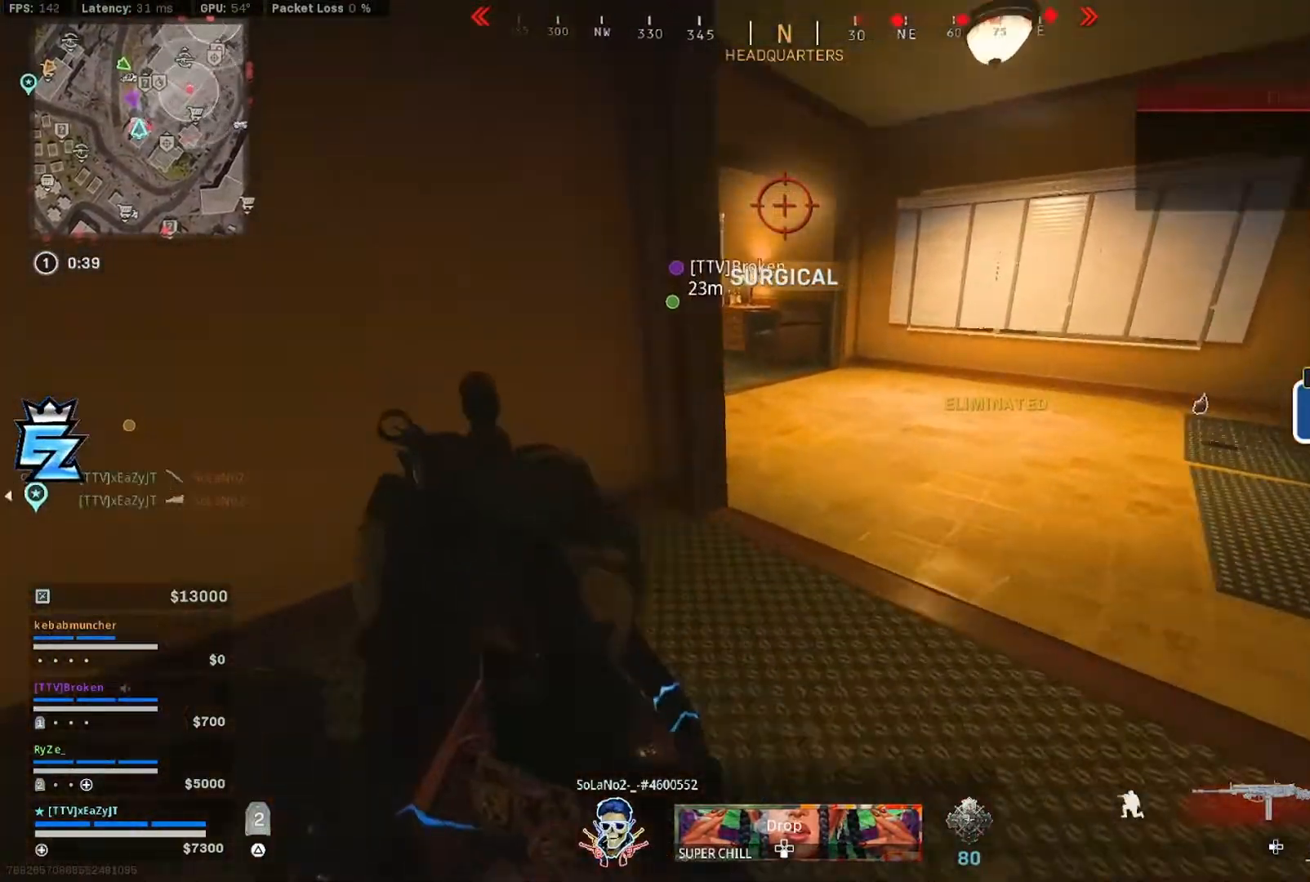
{"dt_ms": 500, "buttons": [], "left_stick": "up-right", "right_stick": "left", "events": [[83, "CIRCLE", "down"], [83, "left_stick", "up-right"], [150, "CIRCLE", "up"], [250, "right_stick", "left"], [383, "right_stick", "center"], [450, "right_stick", "left"]]}
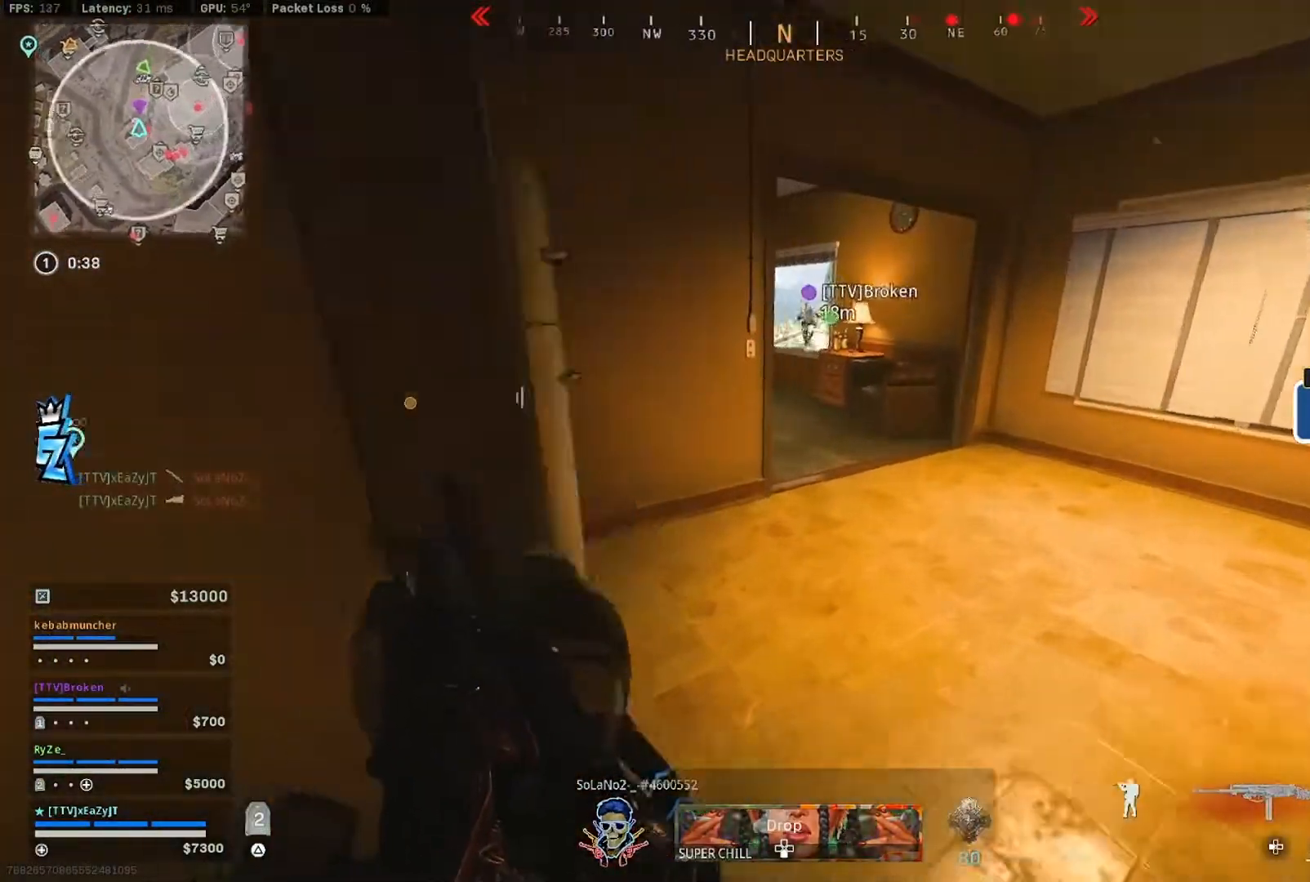
{"dt_ms": 500, "buttons": [], "left_stick": "up-right", "right_stick": "center", "events": [[17, "CIRCLE", "down"], [117, "CIRCLE", "up"], [183, "right_stick", "center"], [217, "CIRCLE", "down"], [217, "left_stick", "right"], [317, "CIRCLE", "up"], [483, "left_stick", "up-right"]]}
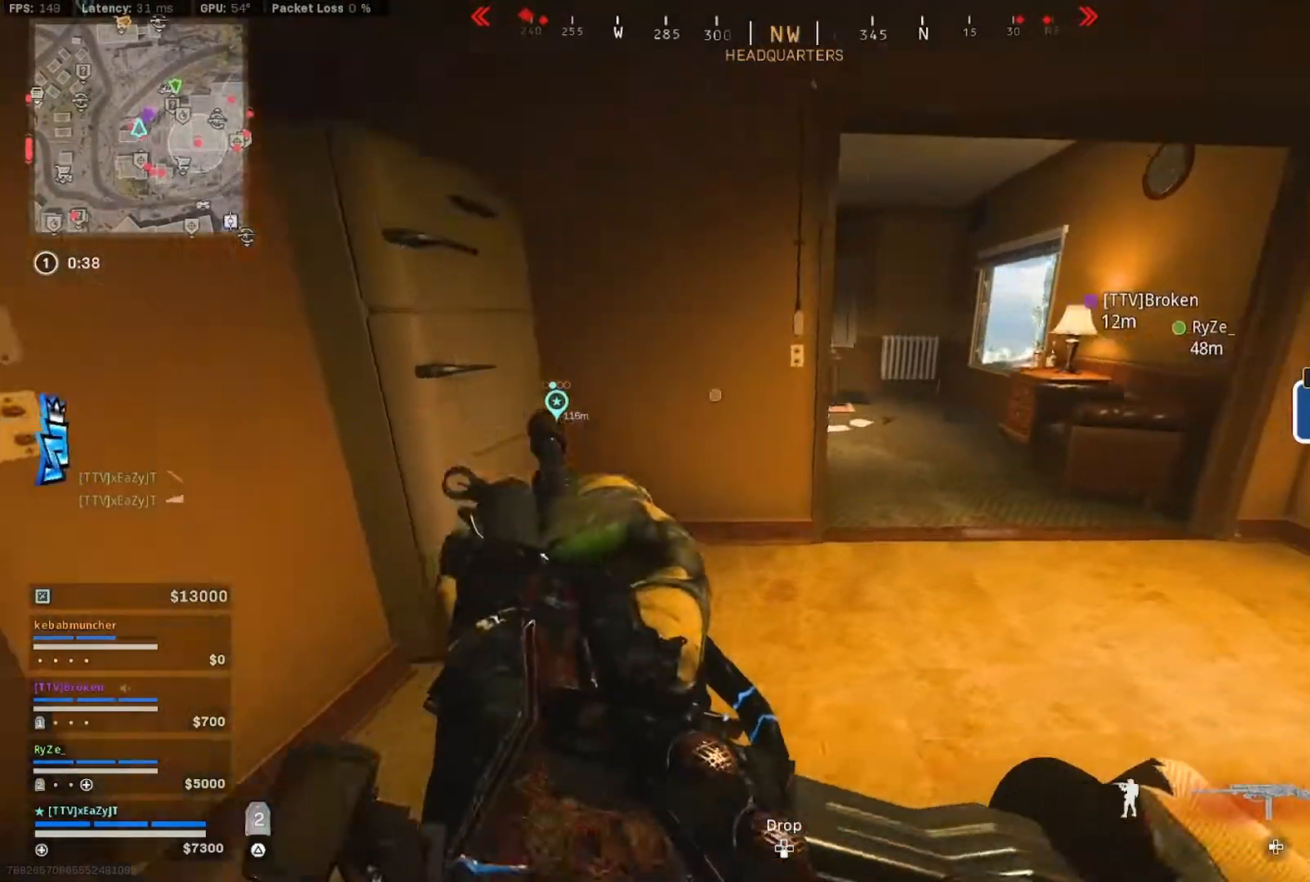
{"dt_ms": 500, "buttons": ["L3"], "left_stick": "up", "right_stick": "left", "events": [[183, "L3", "down"], [283, "right_stick", "left"], [317, "L3", "up"], [383, "L3", "down"], [383, "left_stick", "up"]]}
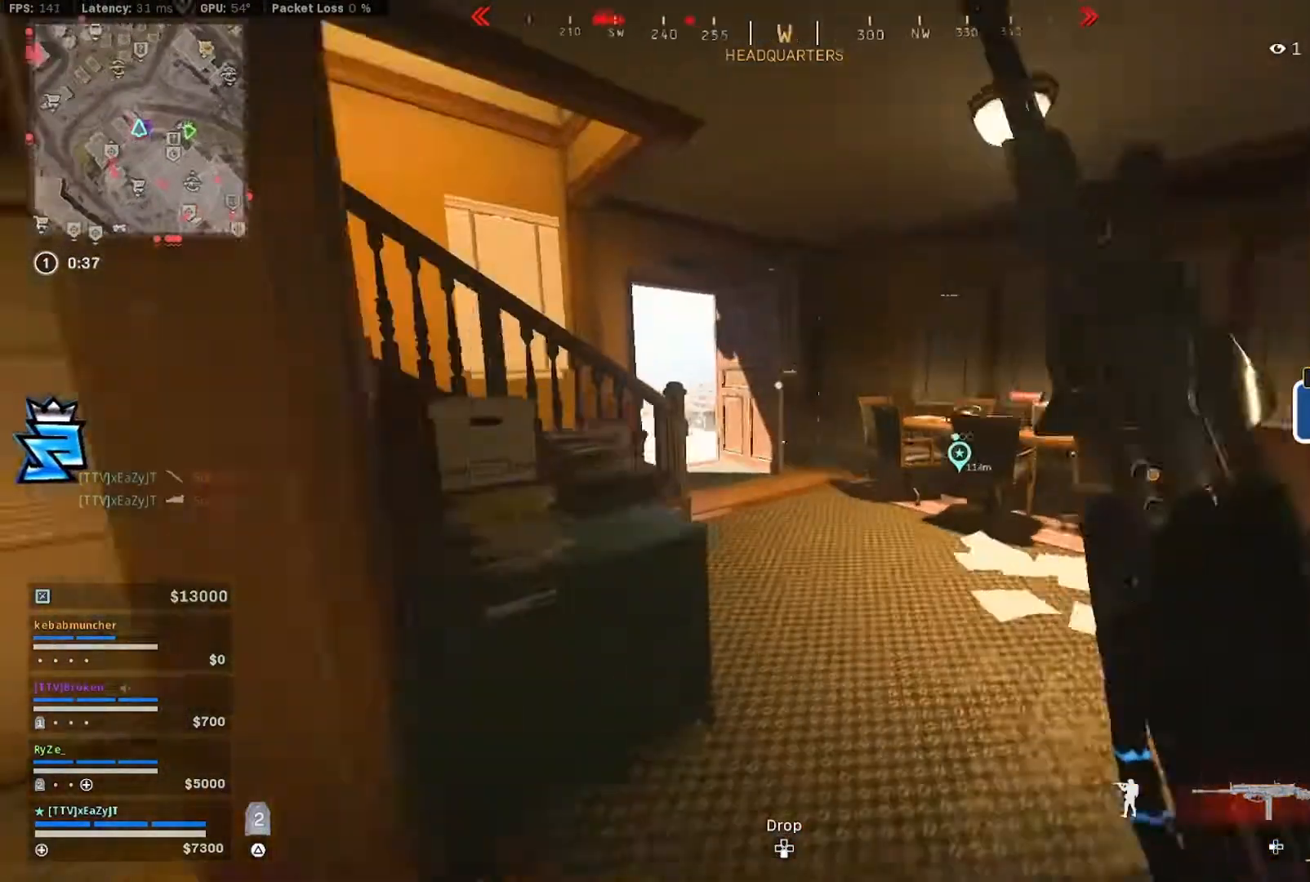
{"dt_ms": 500, "buttons": ["CIRCLE", "R3"], "left_stick": "up", "right_stick": "up-left", "events": [[17, "right_stick", "up-left"], [83, "L3", "up"], [150, "CIRCLE", "down"], [250, "CIRCLE", "up"], [283, "left_stick", "center"], [417, "CIRCLE", "down"], [483, "R3", "down"], [483, "left_stick", "up"]]}
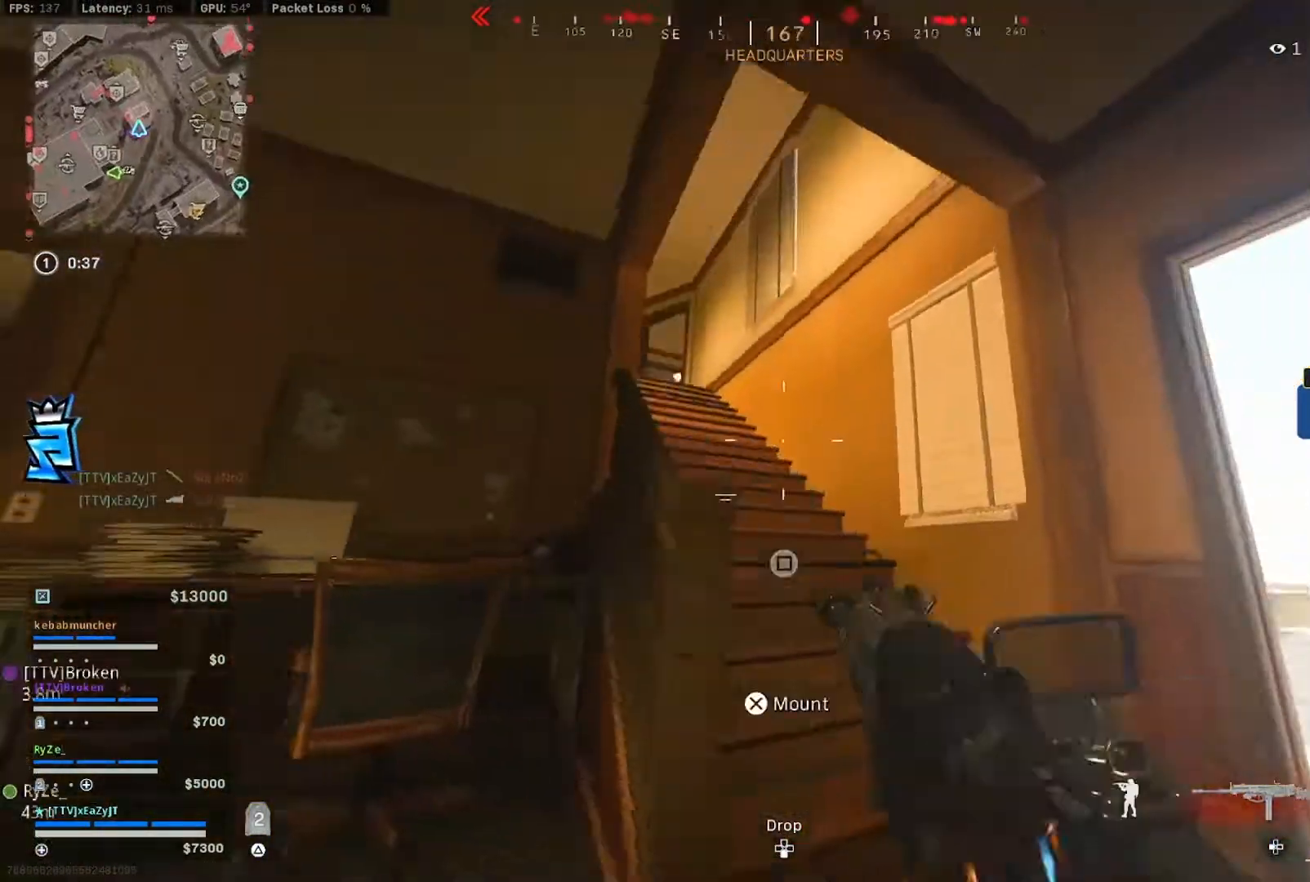
{"dt_ms": 500, "buttons": [], "left_stick": "center", "right_stick": "up-left", "events": [[17, "left_stick", "up-left"], [50, "CIRCLE", "up"], [117, "R3", "up"], [117, "right_stick", "left"], [250, "left_stick", "down-left"], [283, "right_stick", "center"], [350, "L2", "down"], [350, "left_stick", "down"], [383, "right_stick", "up-left"], [450, "left_stick", "center"], [483, "L2", "up"]]}
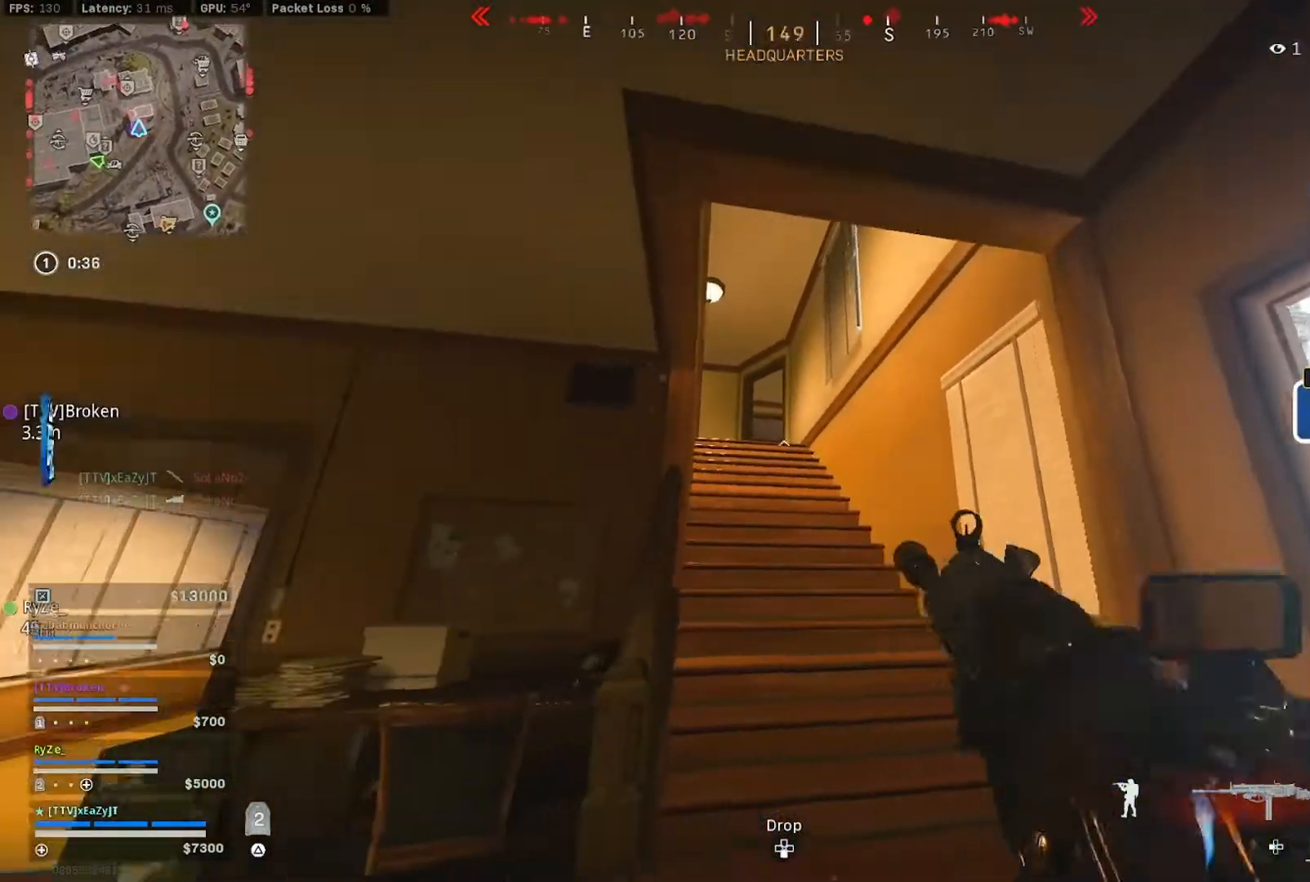
{"dt_ms": 500, "buttons": [], "left_stick": "down-left", "right_stick": "down-left", "events": [[17, "left_stick", "up-left"], [83, "left_stick", "up-right"], [83, "right_stick", "center"], [150, "right_stick", "up"], [350, "left_stick", "down-right"], [350, "right_stick", "left"], [450, "left_stick", "down-left"], [450, "right_stick", "down-left"]]}
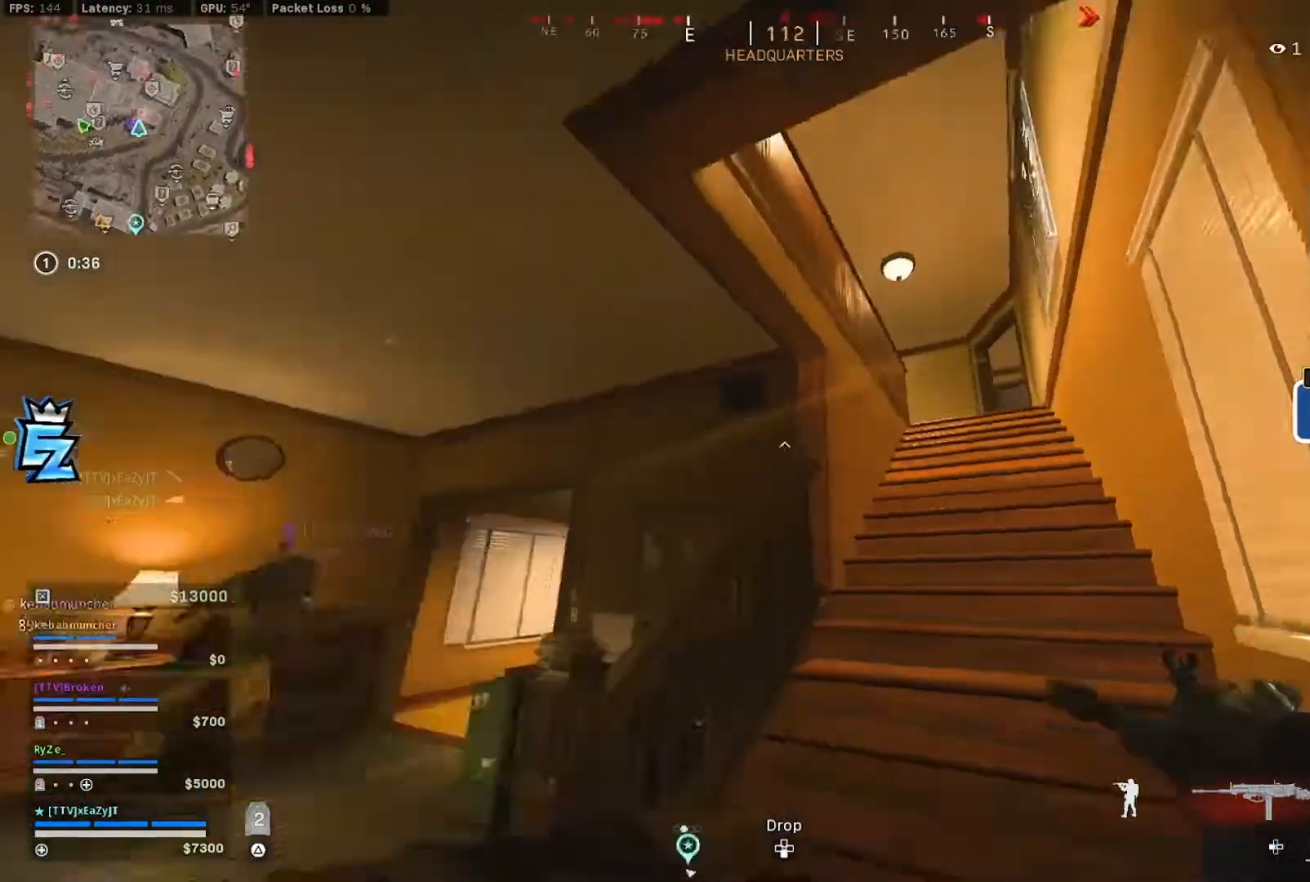
{"dt_ms": 500, "buttons": ["L3"], "left_stick": "up", "right_stick": "center", "events": [[50, "left_stick", "up-left"], [217, "right_stick", "right"], [283, "left_stick", "up"], [450, "L3", "down"], [450, "right_stick", "center"]]}
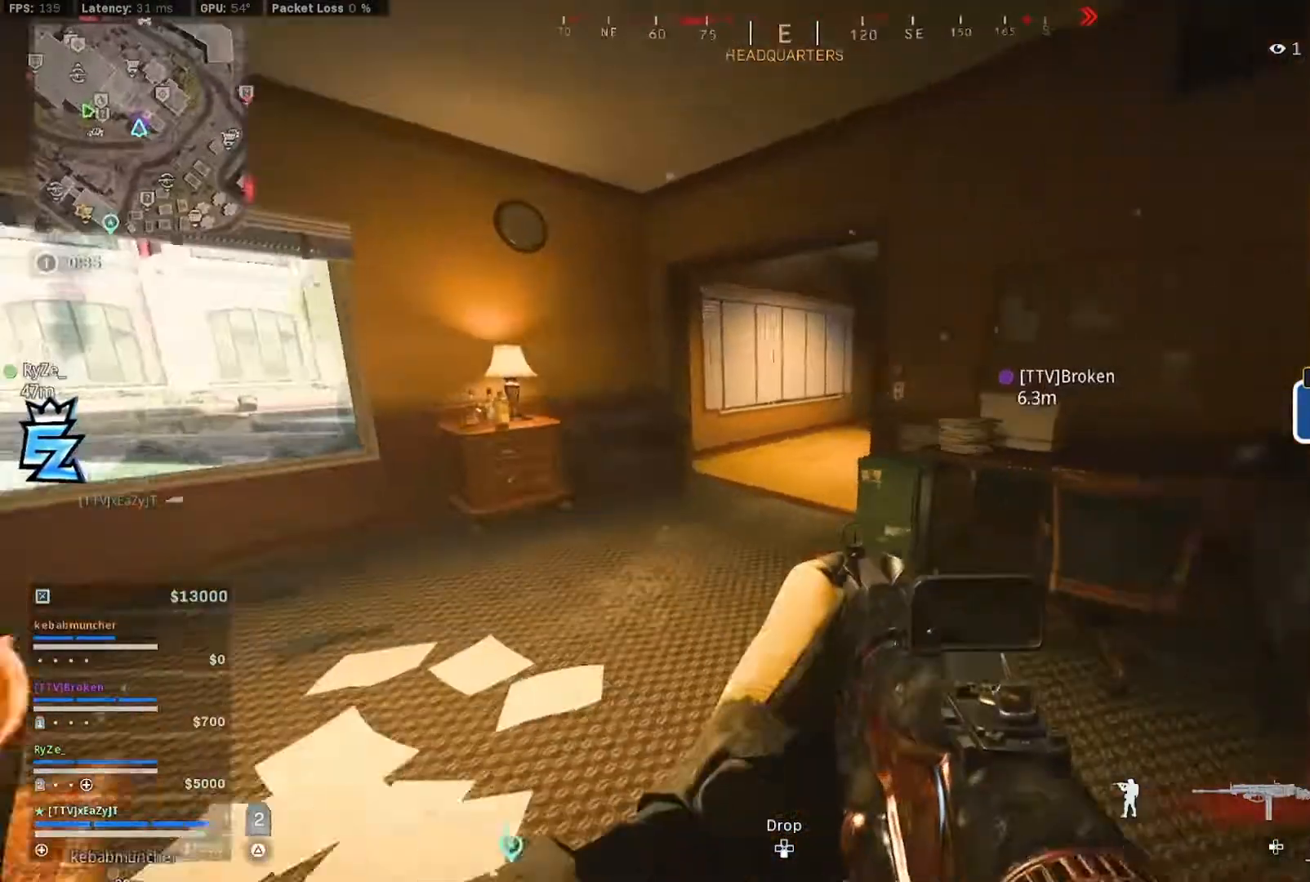
{"dt_ms": 500, "buttons": [], "left_stick": "up", "right_stick": "right"}
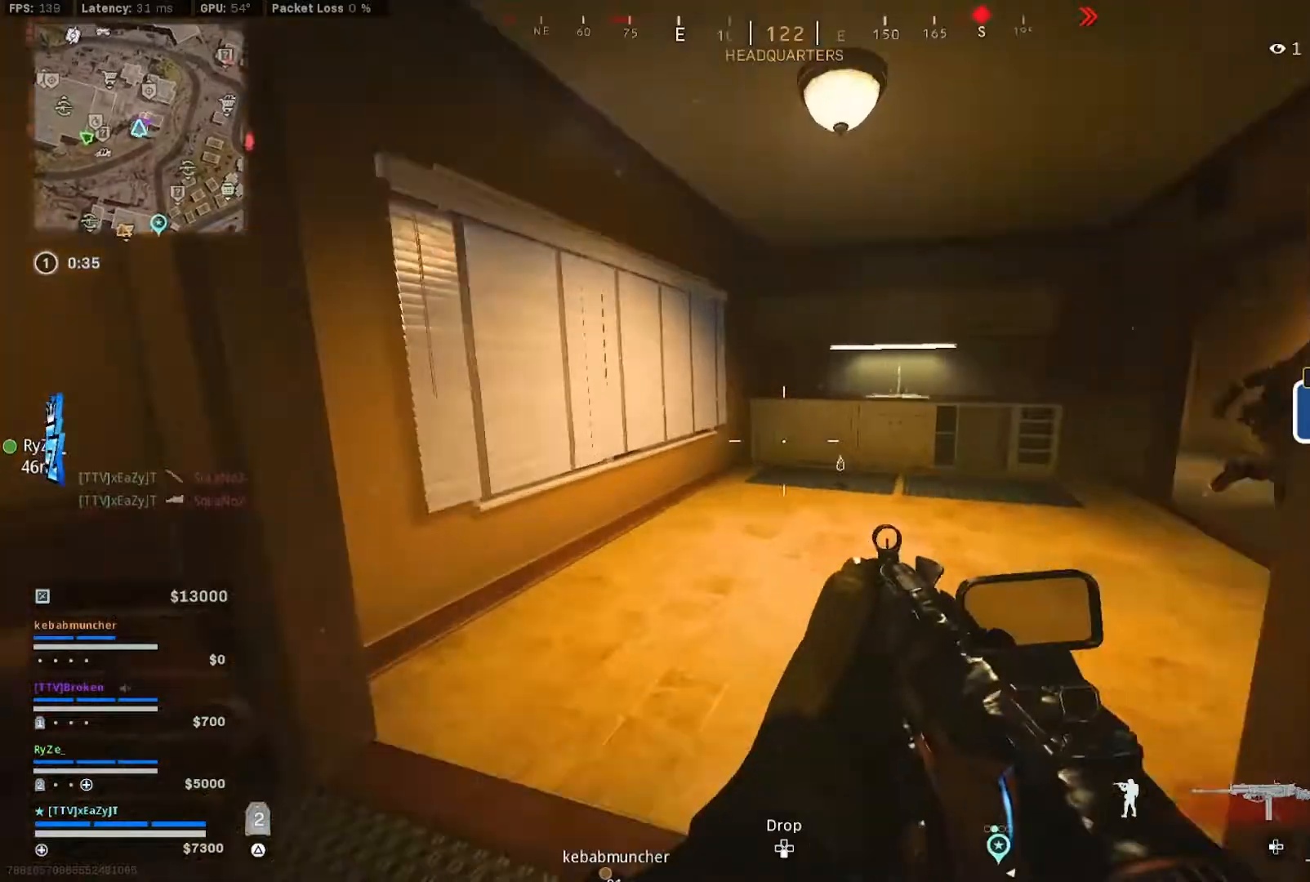
{"dt_ms": 500, "buttons": [], "left_stick": "up-right", "right_stick": "right", "events": [[83, "left_stick", "up-right"], [217, "L3", "down"], [250, "right_stick", "center"], [317, "right_stick", "right"], [383, "CIRCLE", "down"], [383, "L3", "up"], [483, "CIRCLE", "up"]]}
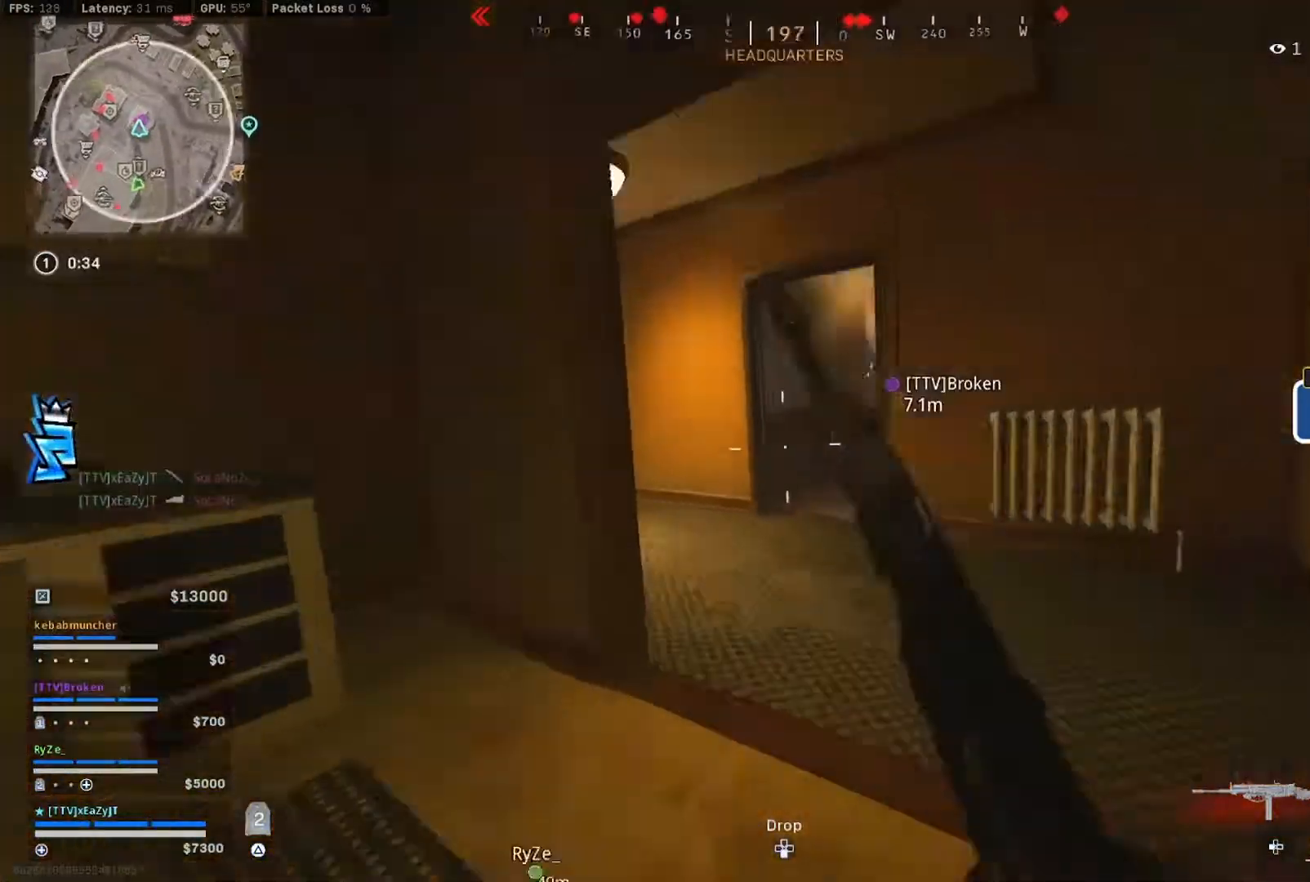
{"dt_ms": 500, "buttons": ["TRIANGLE", "L3"], "left_stick": "up", "right_stick": "center"}
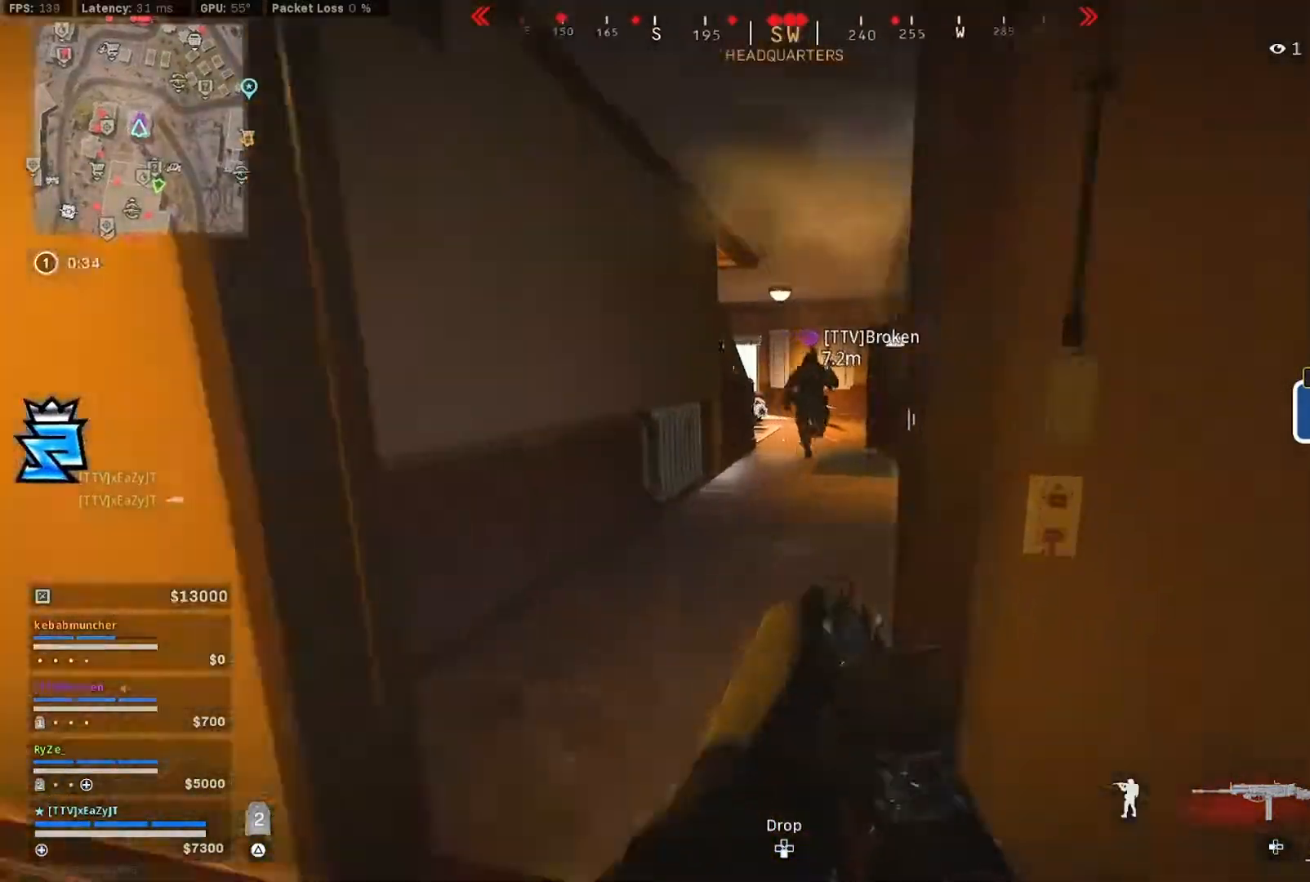
{"dt_ms": 500, "buttons": ["R1", "L3"], "left_stick": "up", "right_stick": "center"}